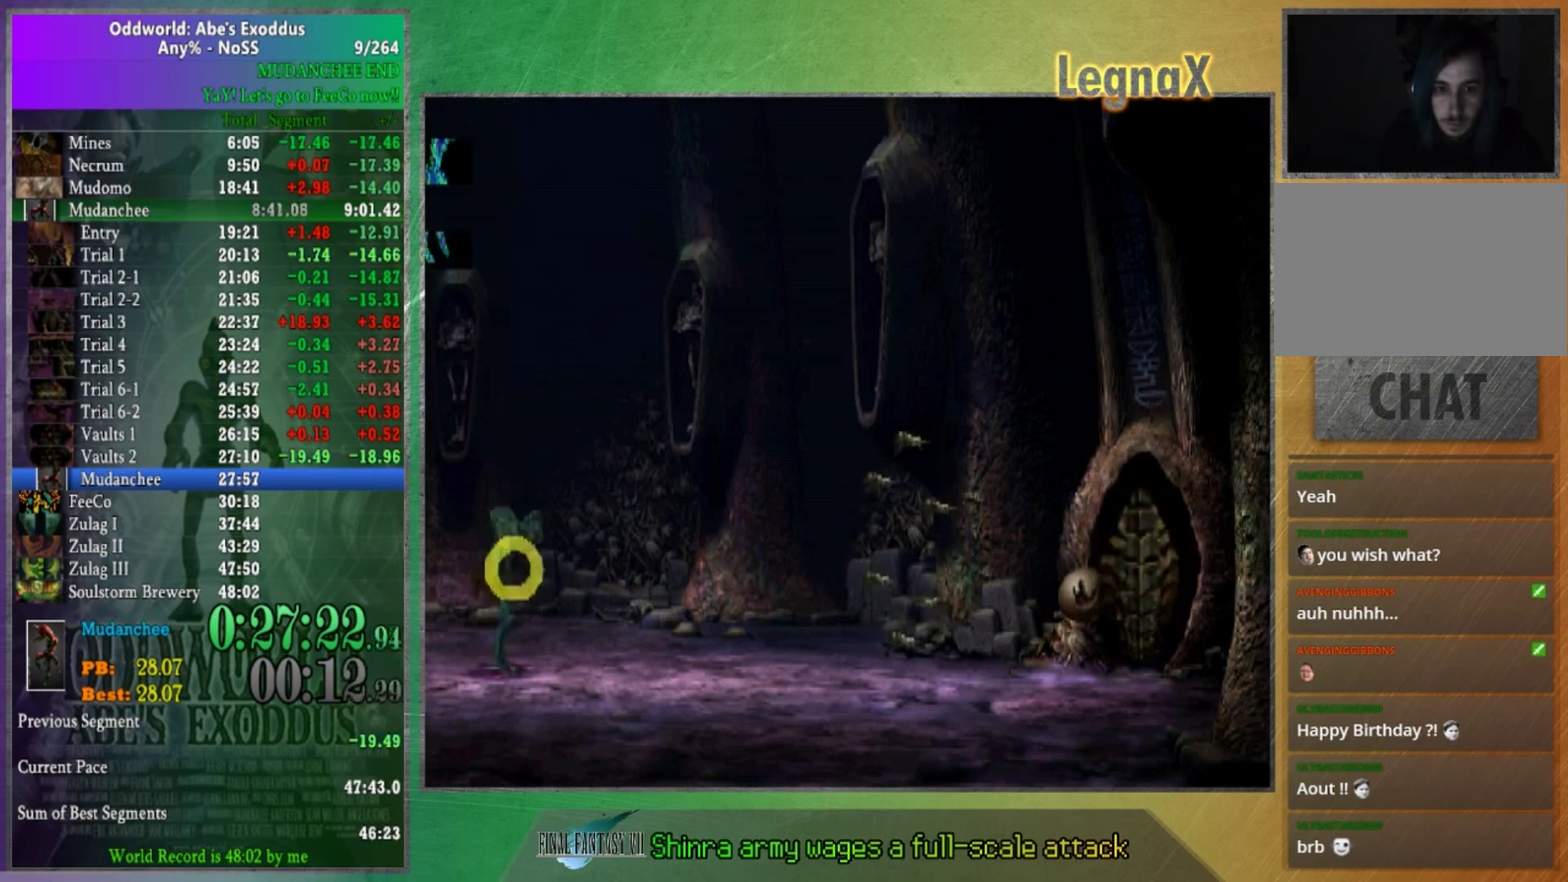
Gameplay with a controller (Xbox layout); each line is a JSON object with the inputs held at the frame after it. "events" lists button and stick changes between this image and that frame as [ms after this image, input, new state], when the widget could be followed in between. This overlay highlights the sticks when they move; stick clicks (L3 R3) are not distinguishable. Not read: L1 L3 R1 R3.
{"buttons": [], "left_stick": "center", "right_stick": "center", "events": []}
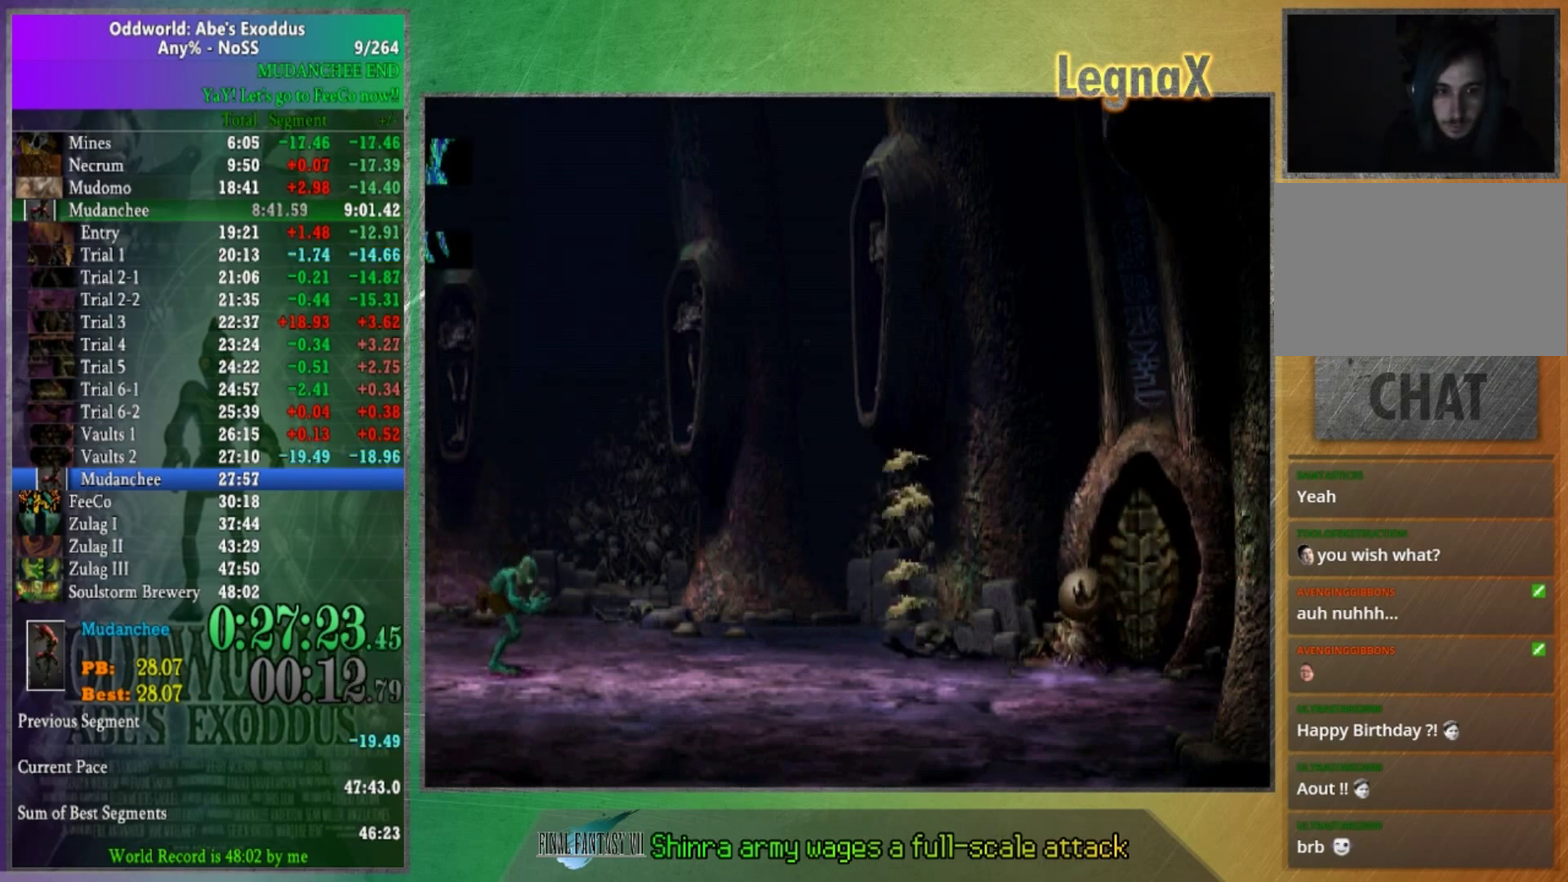
{"buttons": [], "left_stick": "right", "right_stick": "center", "events": [[34, "right_stick", "up"], [134, "right_stick", "down"], [167, "left_stick", "right"], [234, "right_stick", "center"]]}
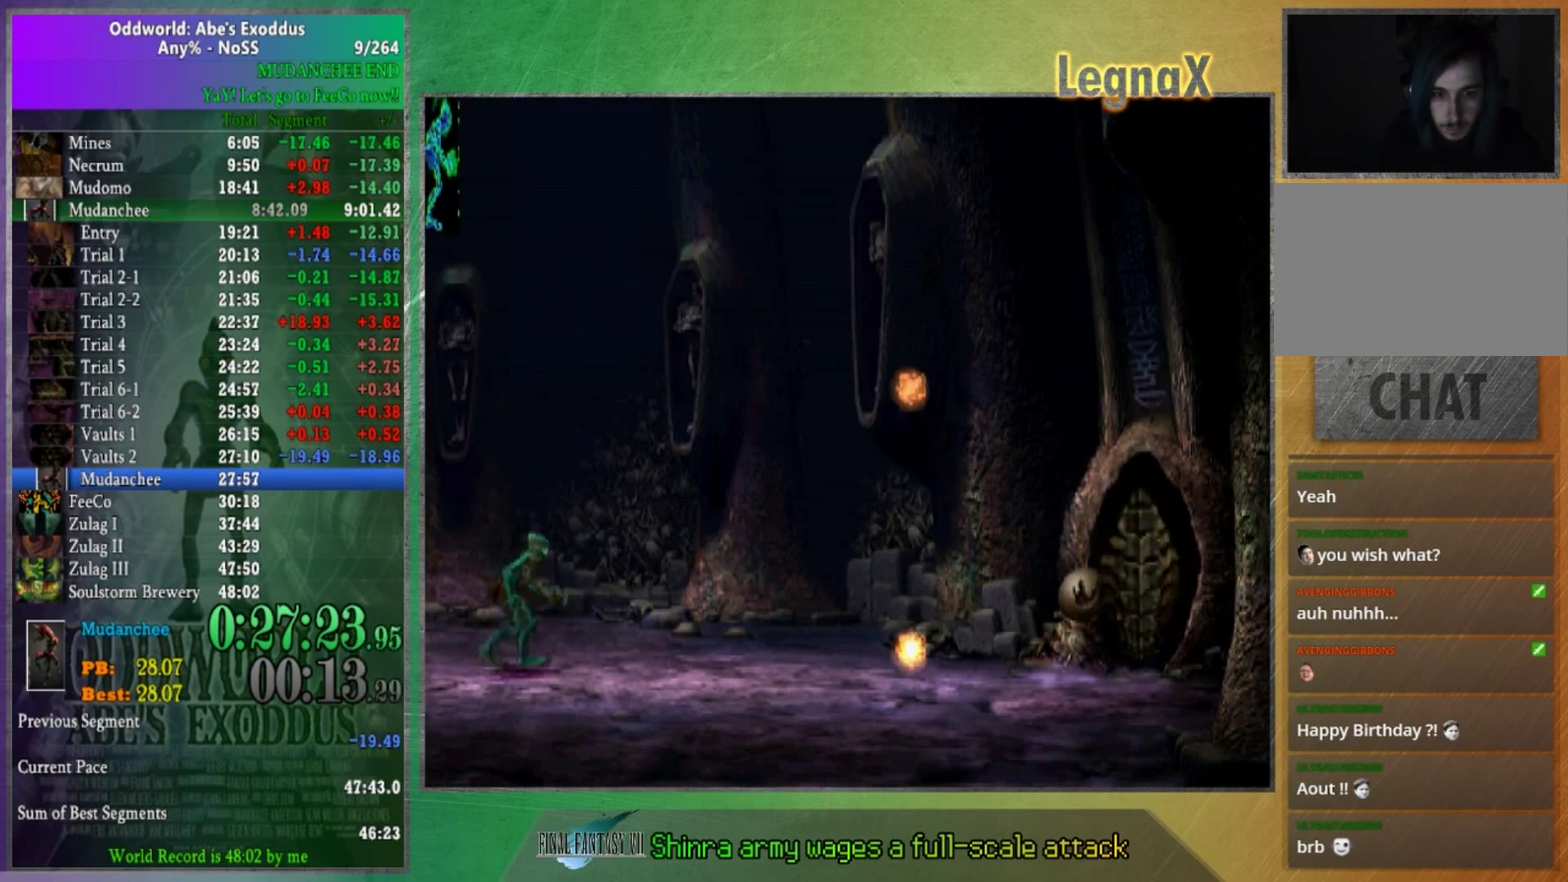
{"buttons": [], "left_stick": "right", "right_stick": "center", "events": []}
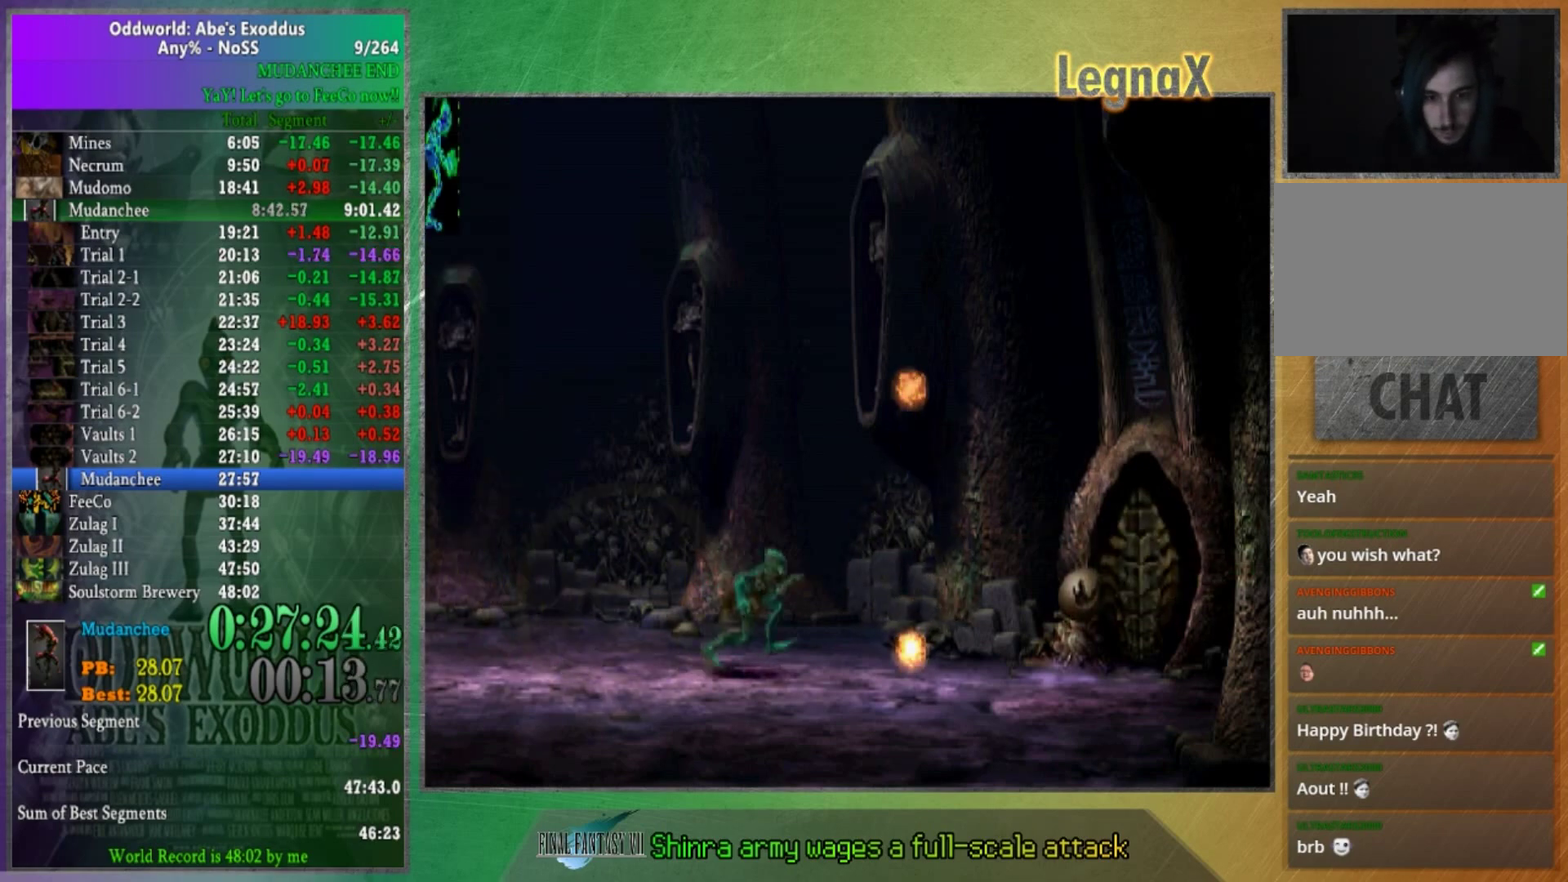
{"buttons": [], "left_stick": "center", "right_stick": "center", "events": [[201, "left_stick", "center"]]}
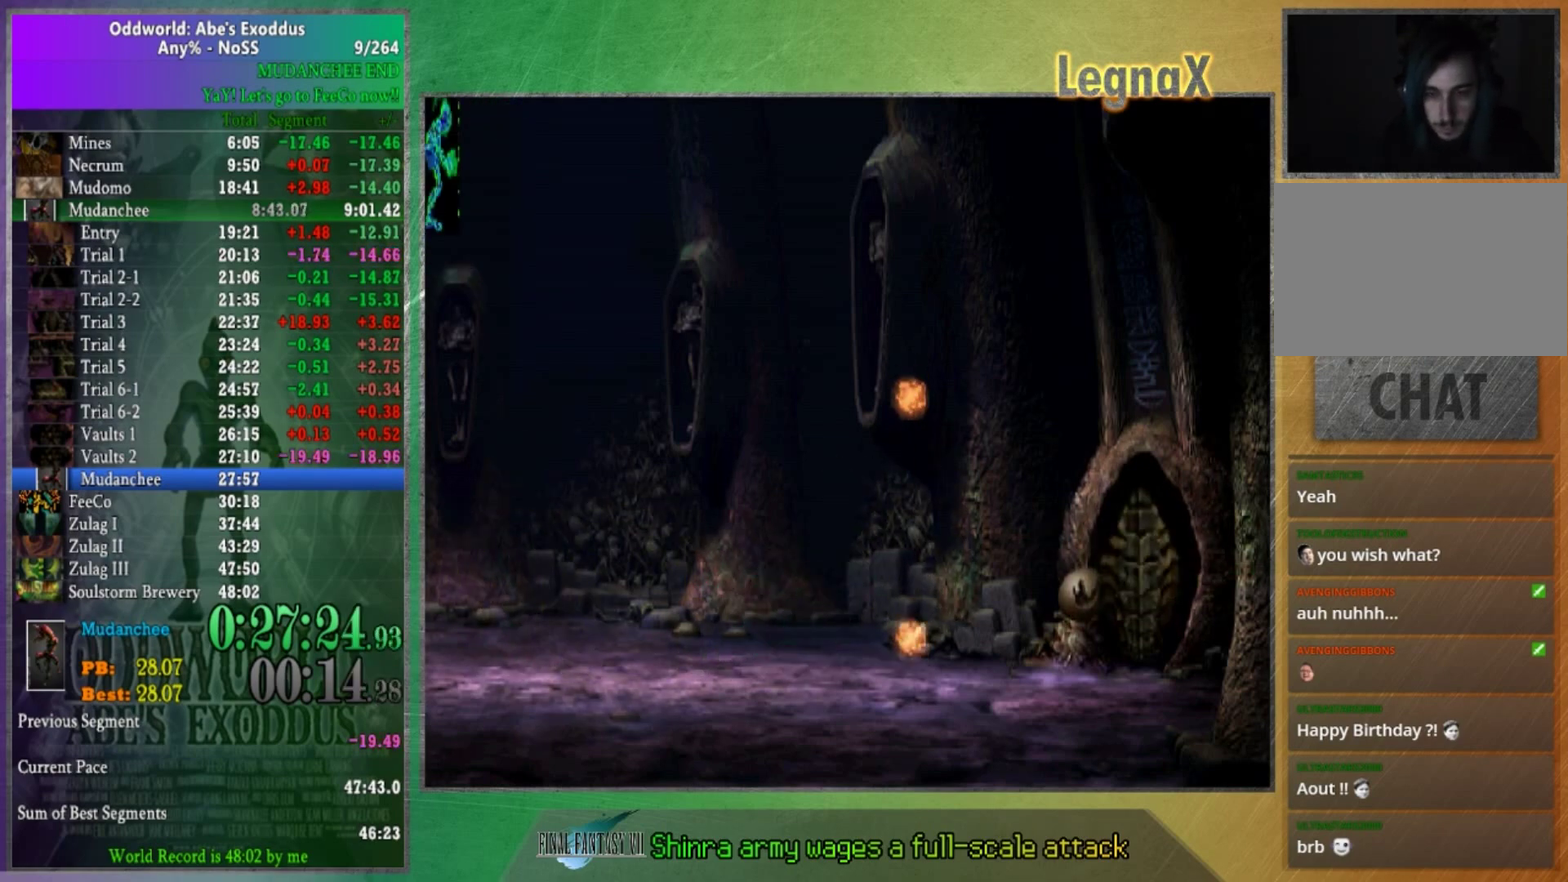
{"buttons": [], "left_stick": "center", "right_stick": "center", "events": []}
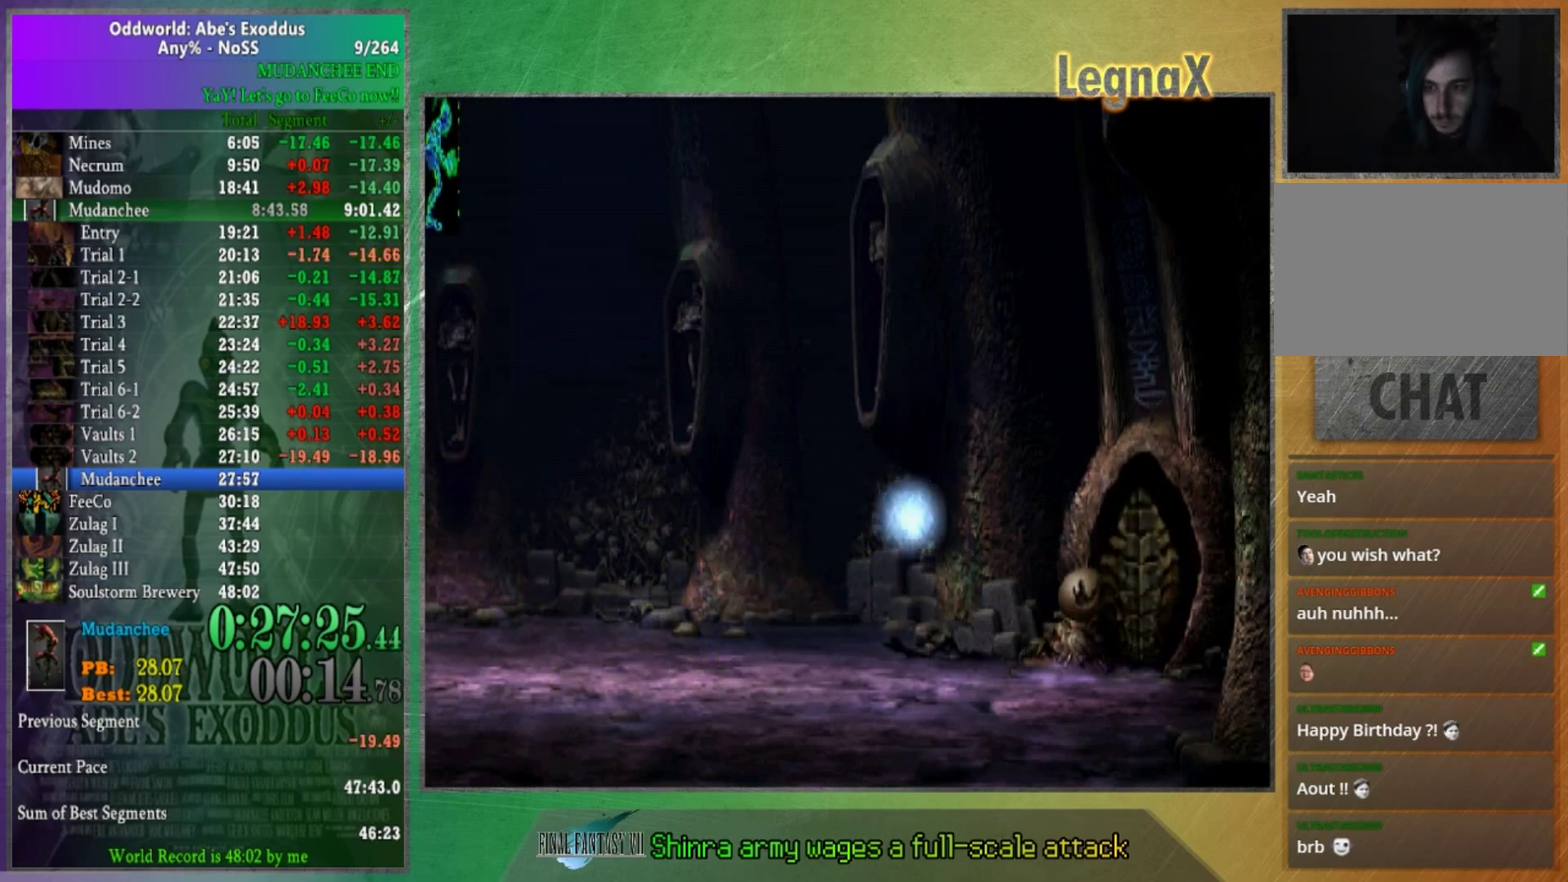
{"buttons": [], "left_stick": "center", "right_stick": "center", "events": []}
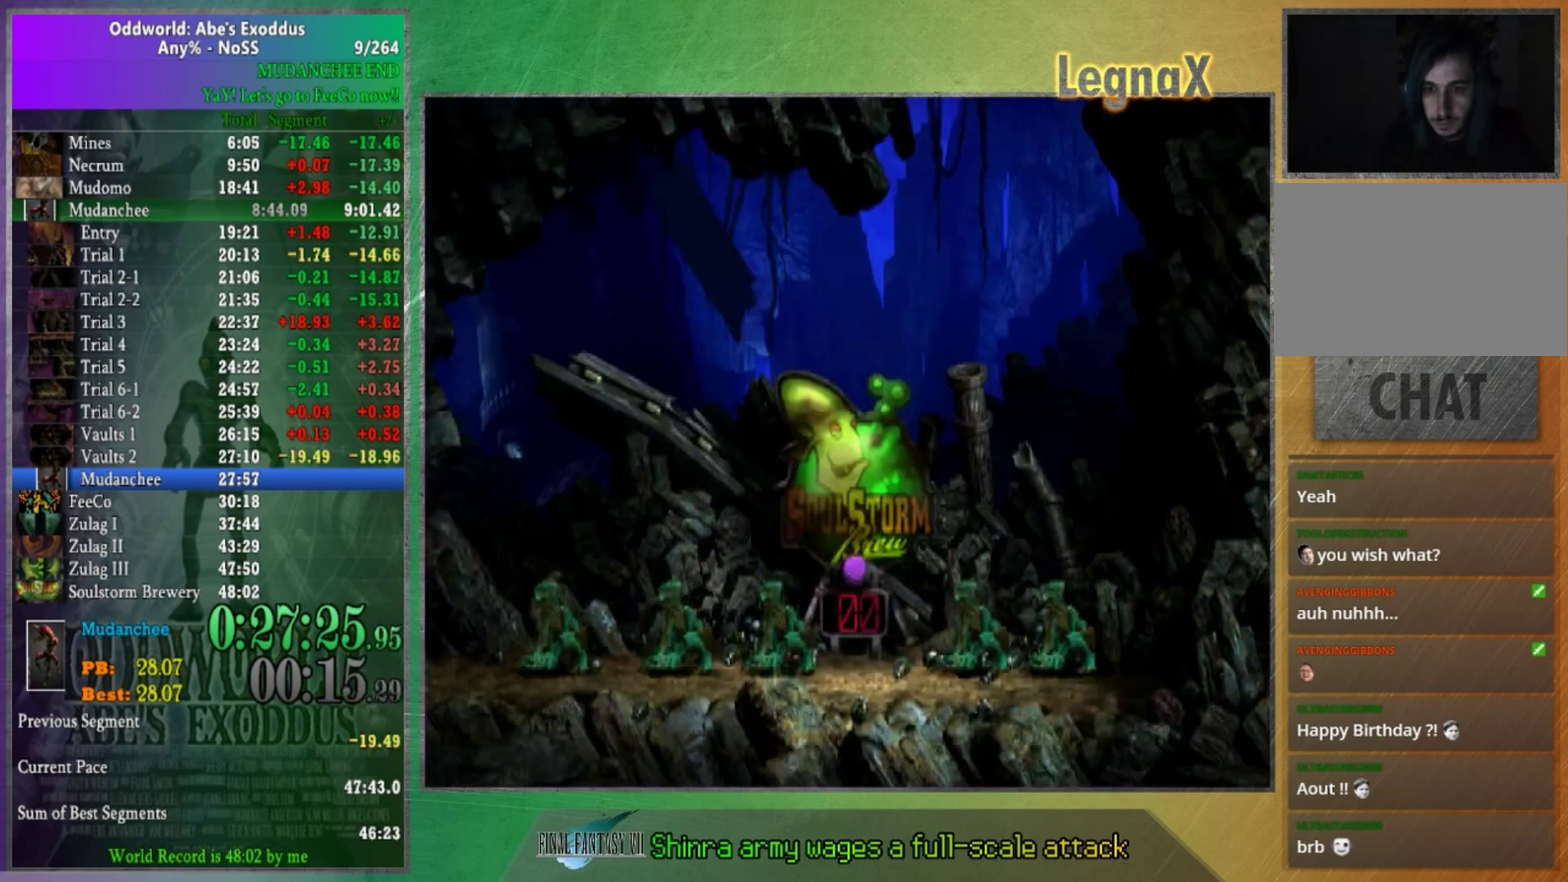
{"buttons": [], "left_stick": "center", "right_stick": "center", "events": []}
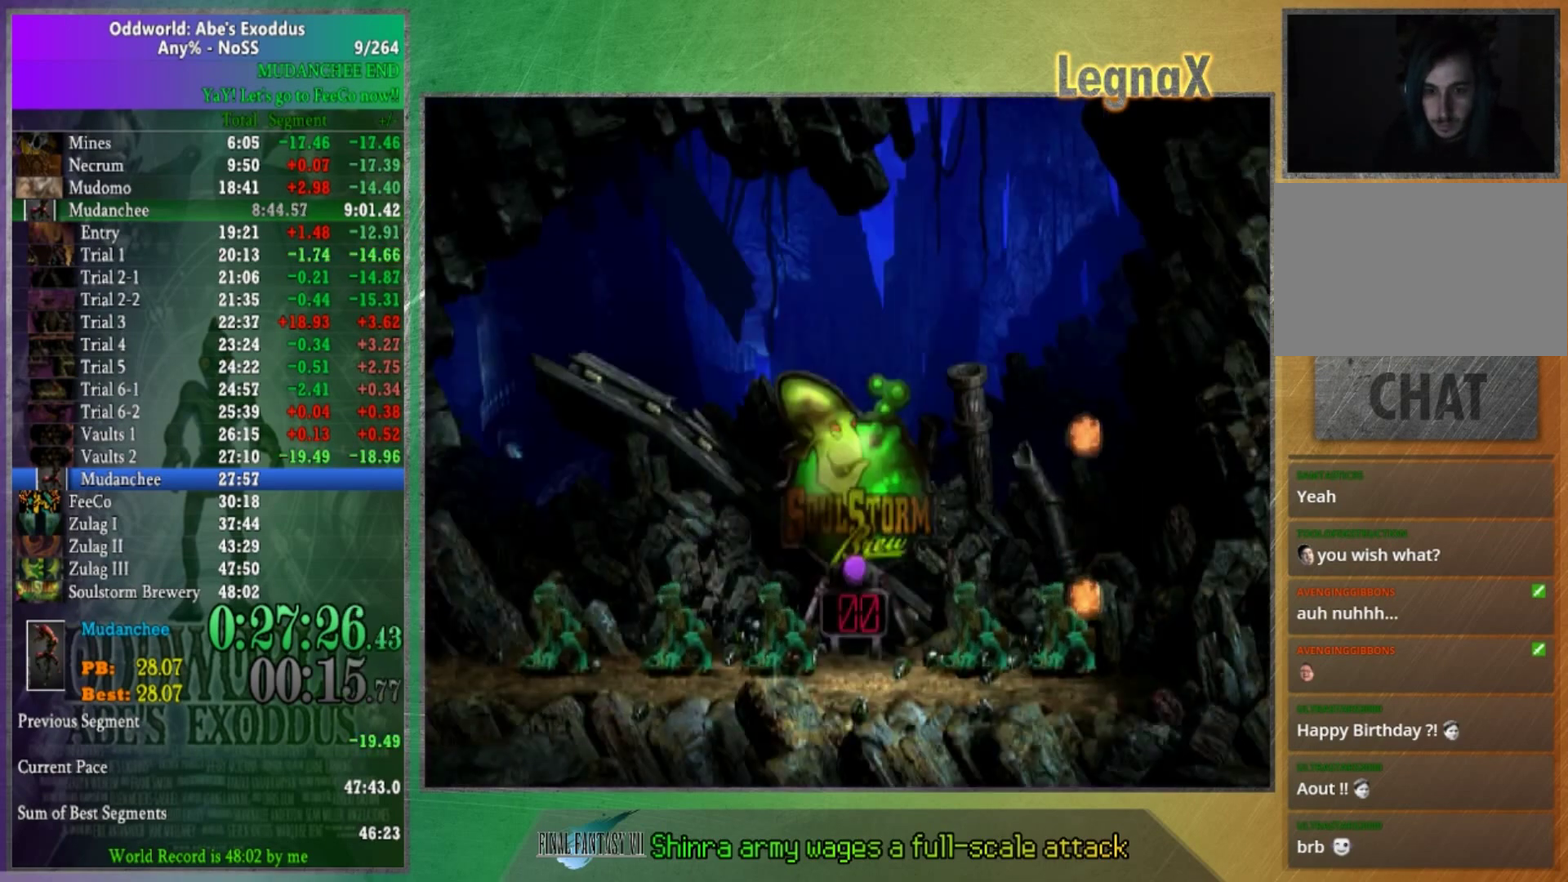
{"buttons": [], "left_stick": "center", "right_stick": "center", "events": []}
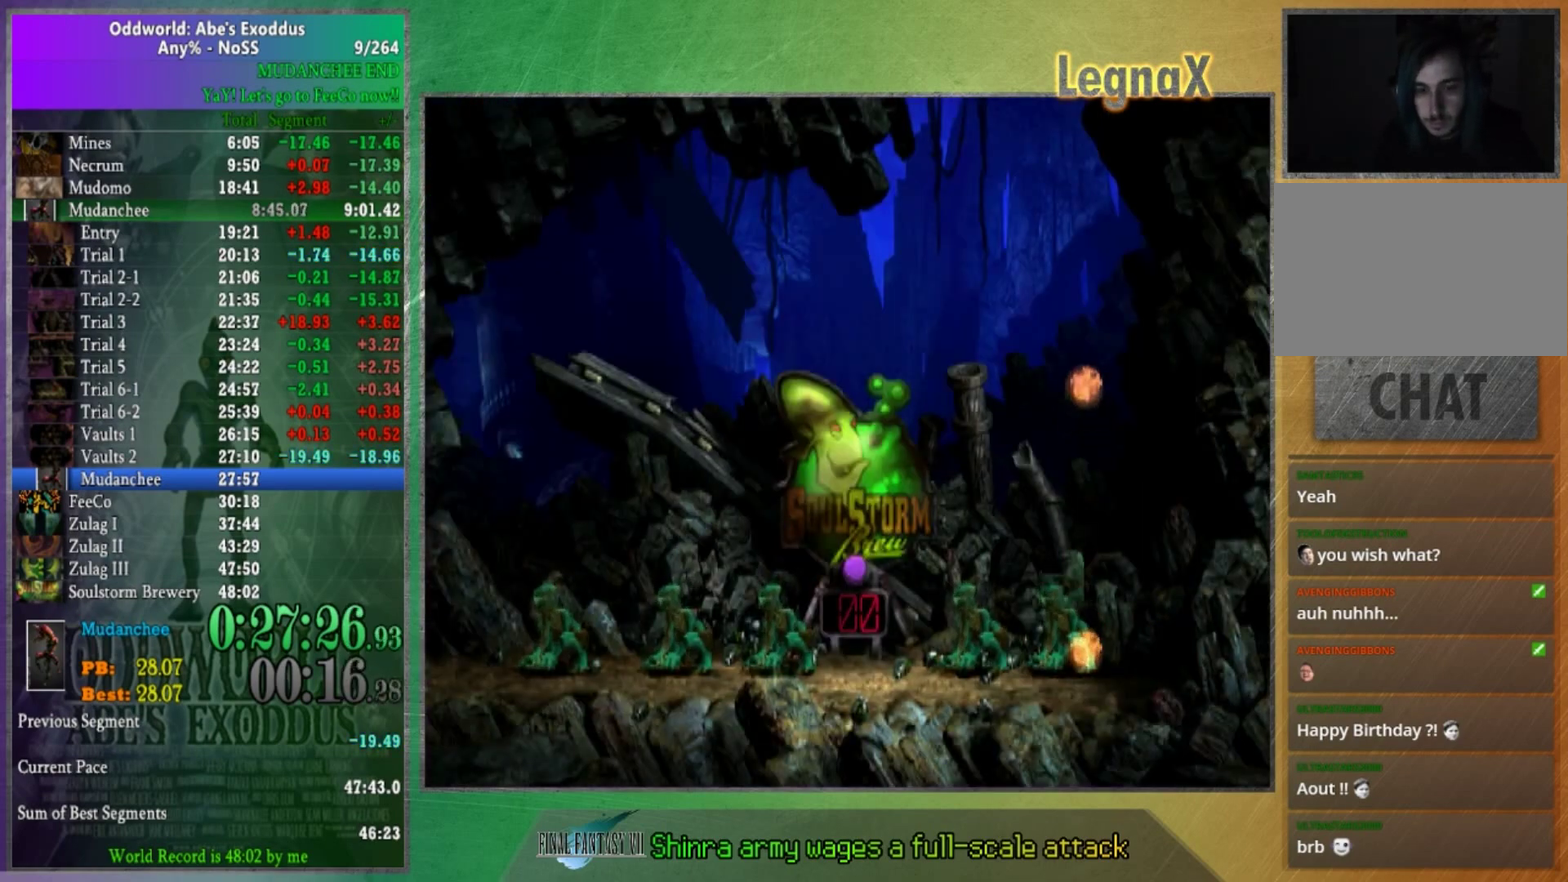
{"buttons": [], "left_stick": "center", "right_stick": "center", "events": []}
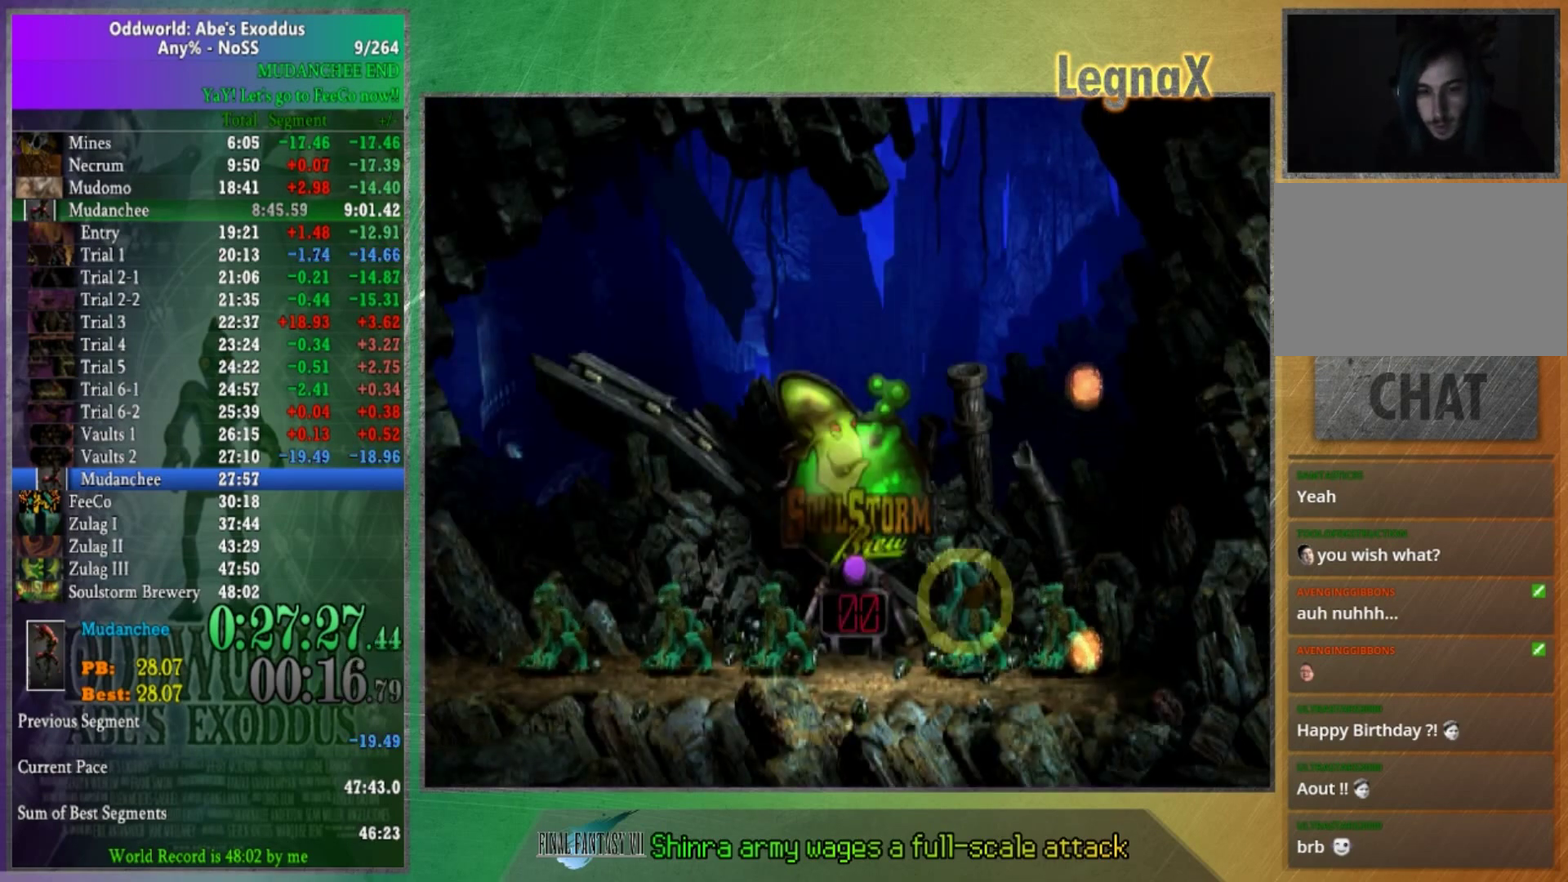
{"buttons": ["A"], "left_stick": "left", "right_stick": "center", "events": [[134, "left_stick", "left"], [367, "A", "down"]]}
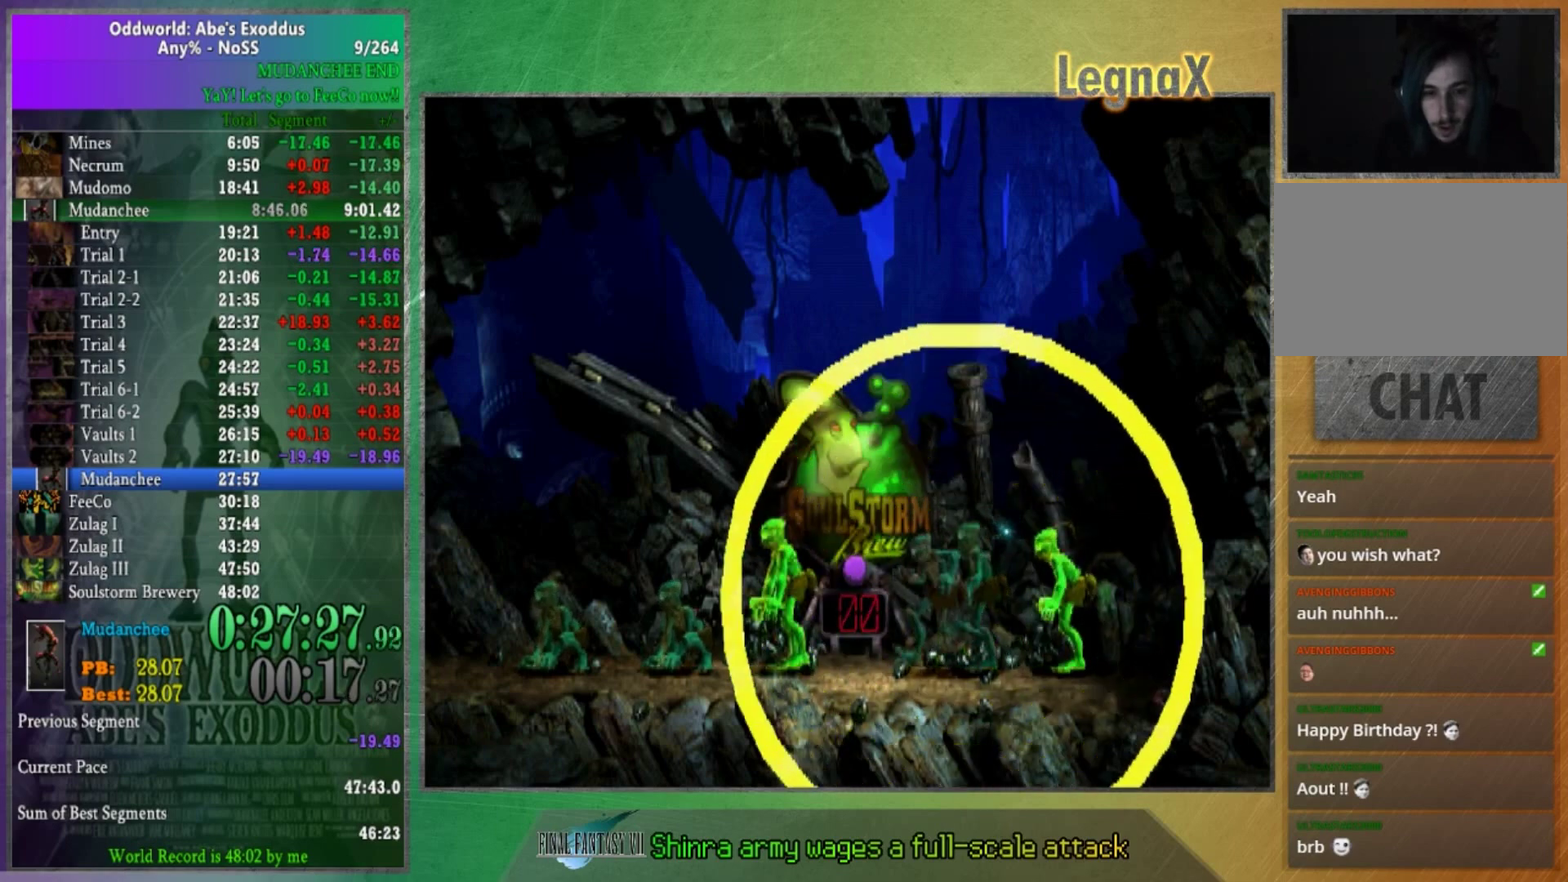
{"buttons": ["A"], "left_stick": "left", "right_stick": "center", "events": []}
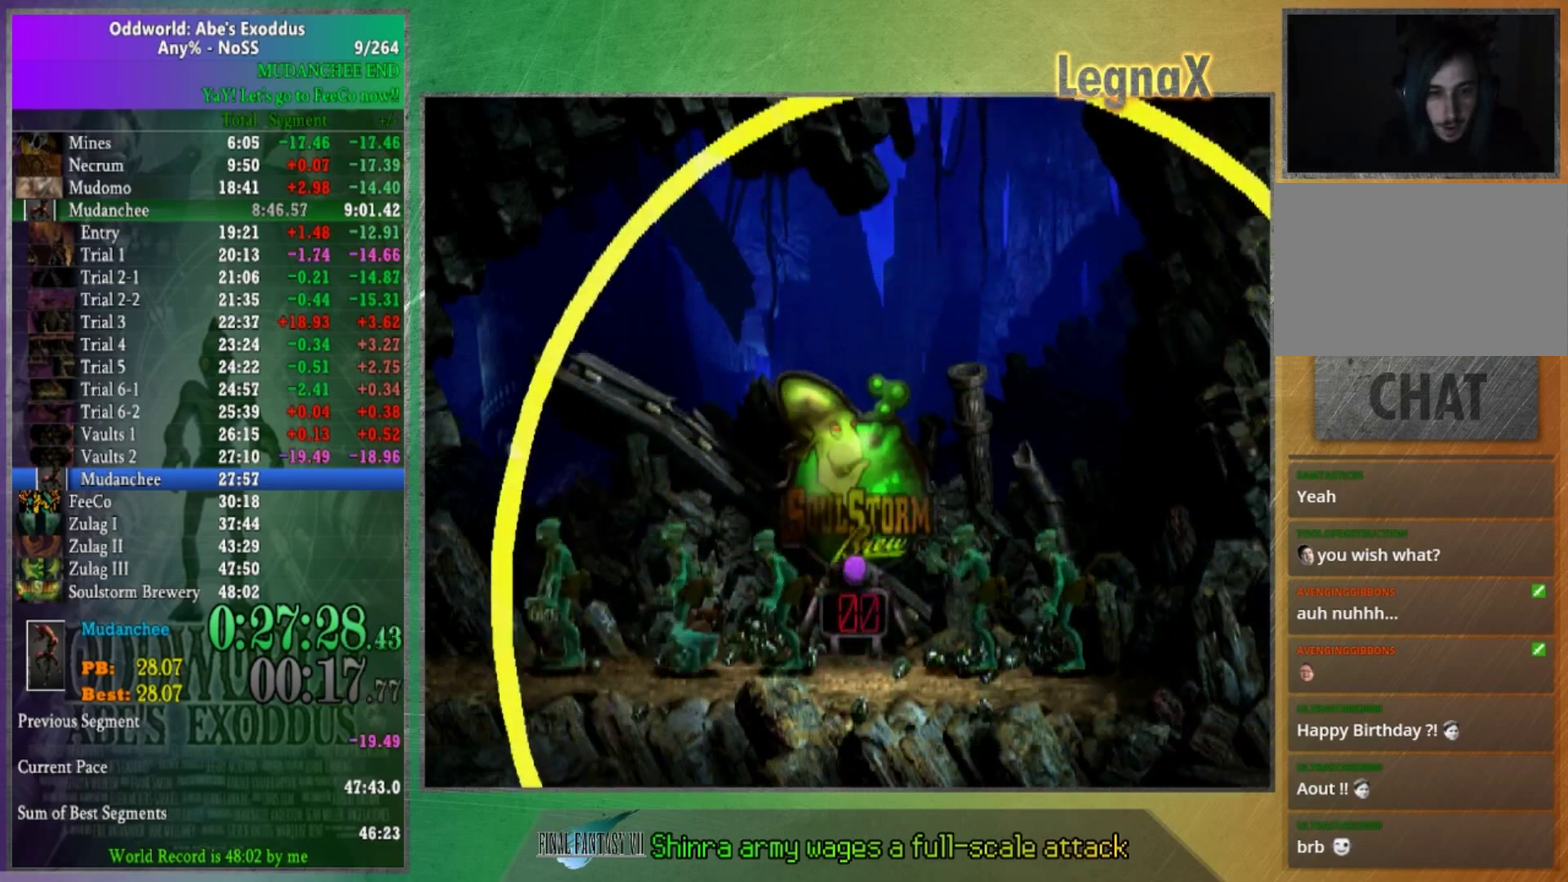
{"buttons": [], "left_stick": "center", "right_stick": "center", "events": [[434, "left_stick", "center"], [467, "A", "up"]]}
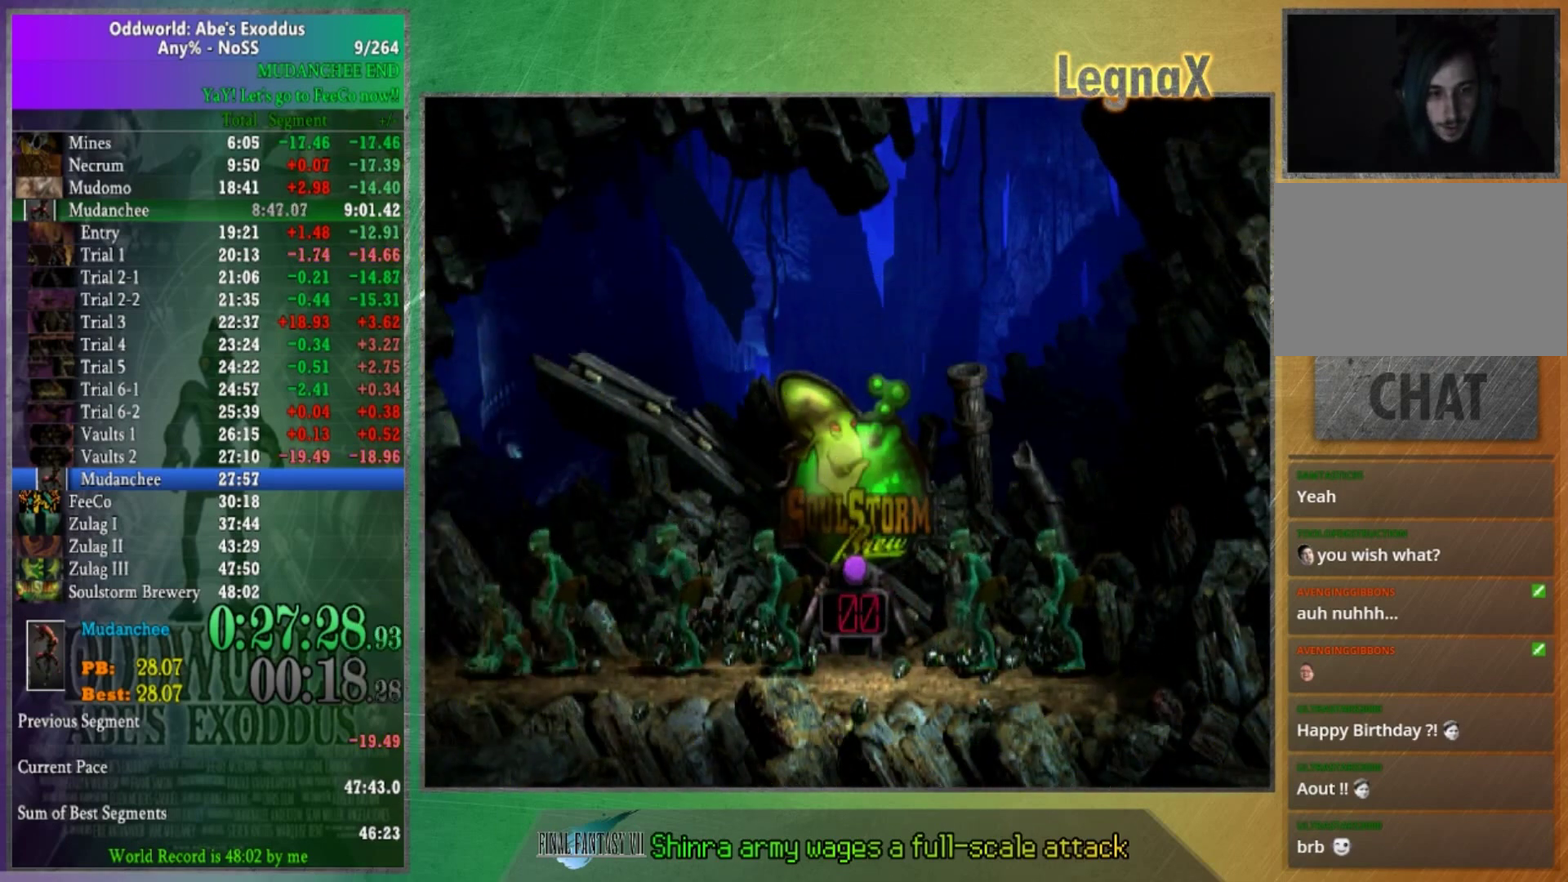
{"buttons": [], "left_stick": "center", "right_stick": "center", "events": [[267, "X", "down"], [367, "X", "up"]]}
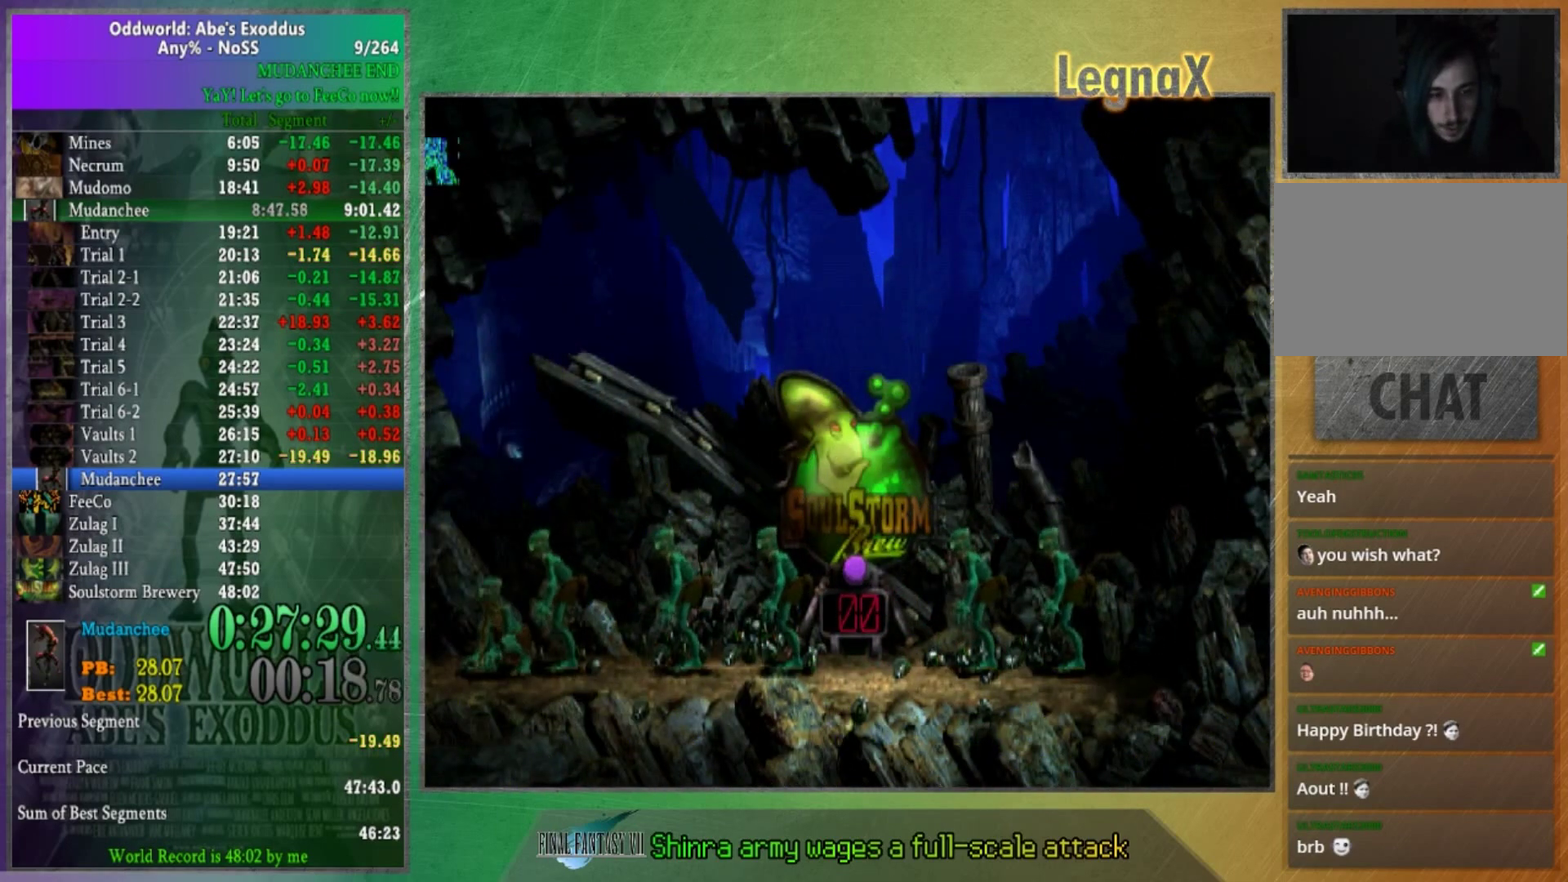
{"buttons": [], "left_stick": "center", "right_stick": "center", "events": [[267, "left_stick", "left"], [401, "left_stick", "center"]]}
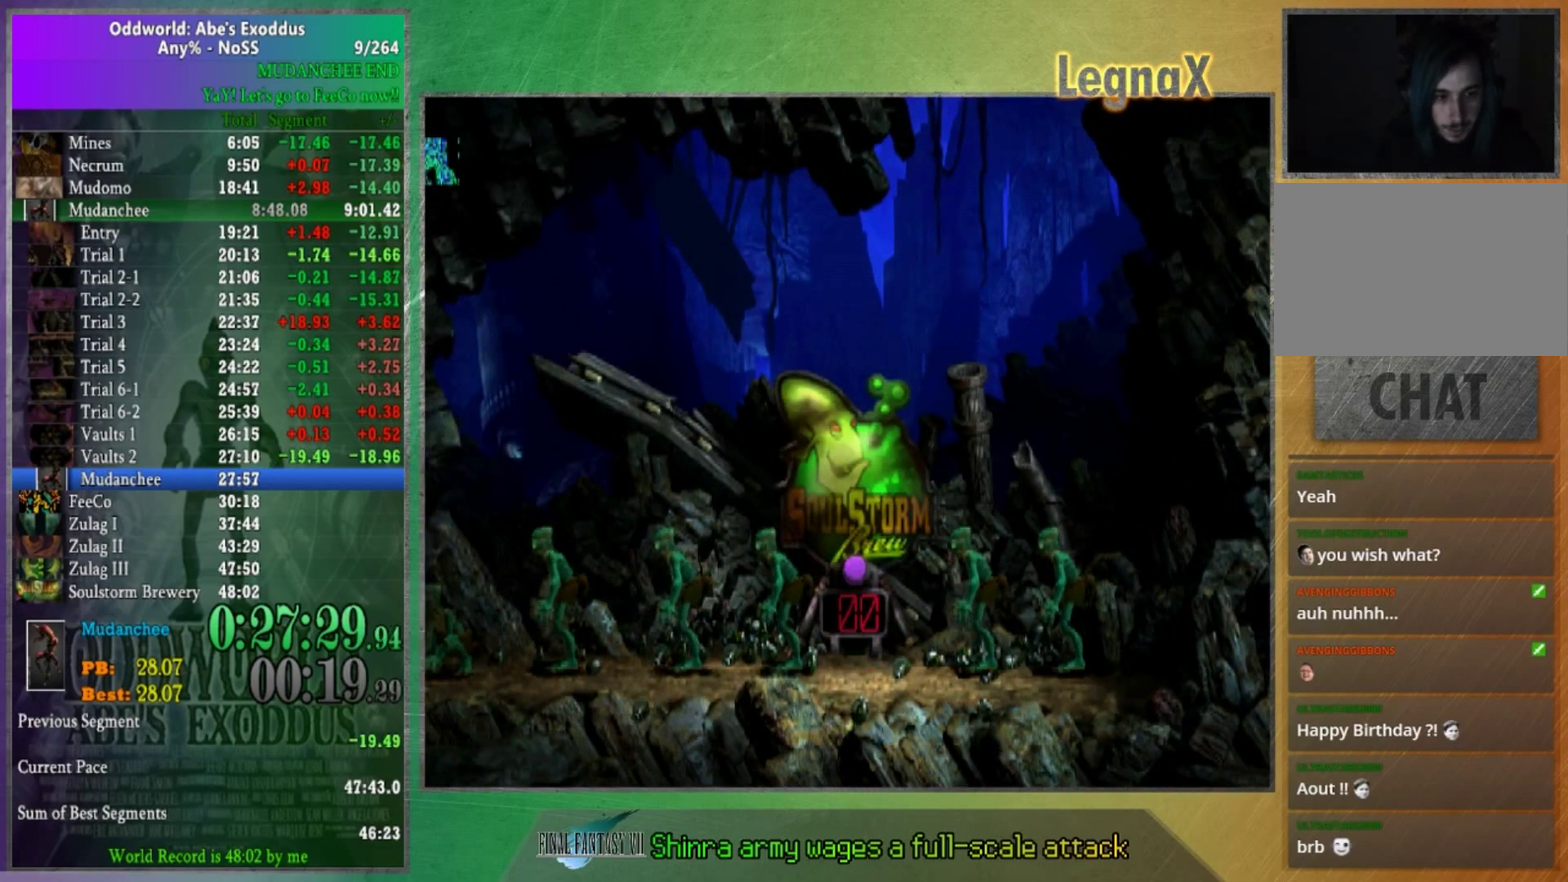
{"buttons": [], "left_stick": "center", "right_stick": "center", "events": []}
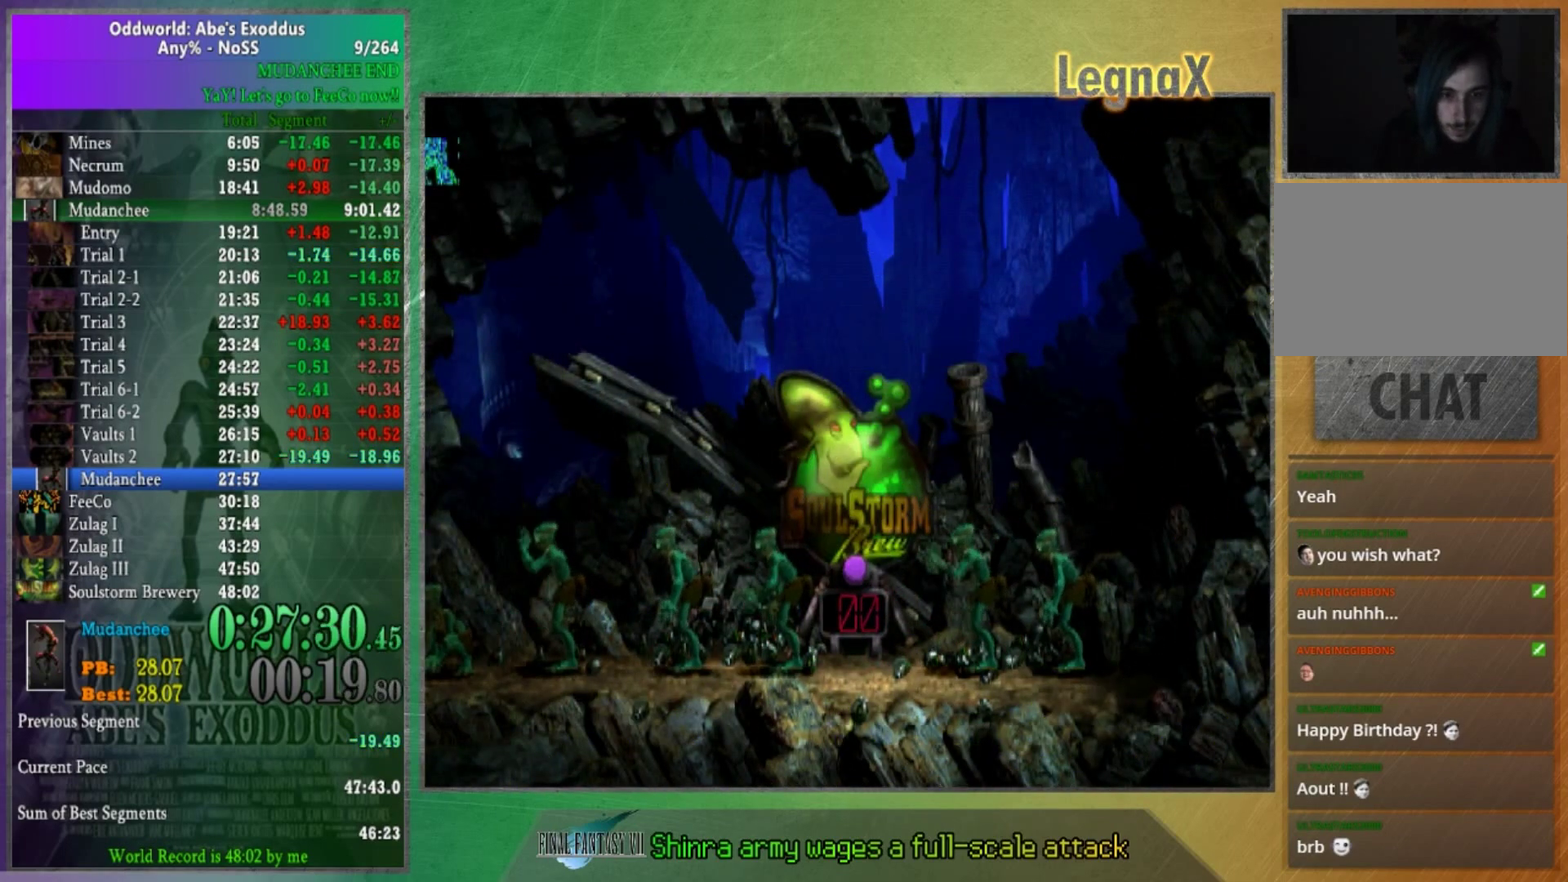
{"buttons": [], "left_stick": "center", "right_stick": "center", "events": [[167, "left_stick", "left"], [301, "left_stick", "center"]]}
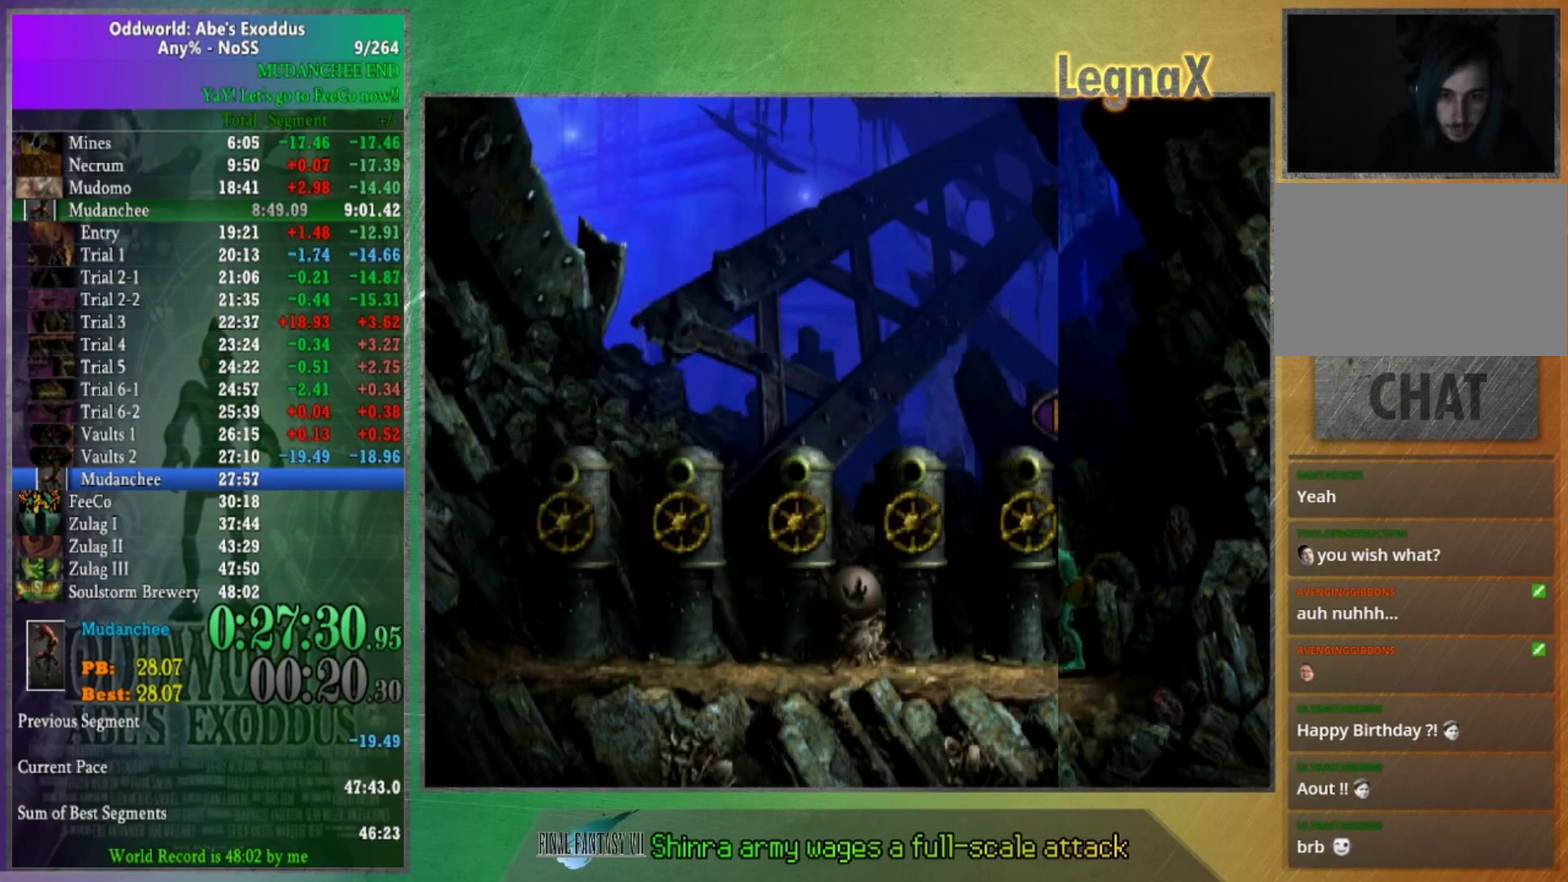
{"buttons": [], "left_stick": "center", "right_stick": "center", "events": [[200, "left_stick", "left"], [333, "left_stick", "center"]]}
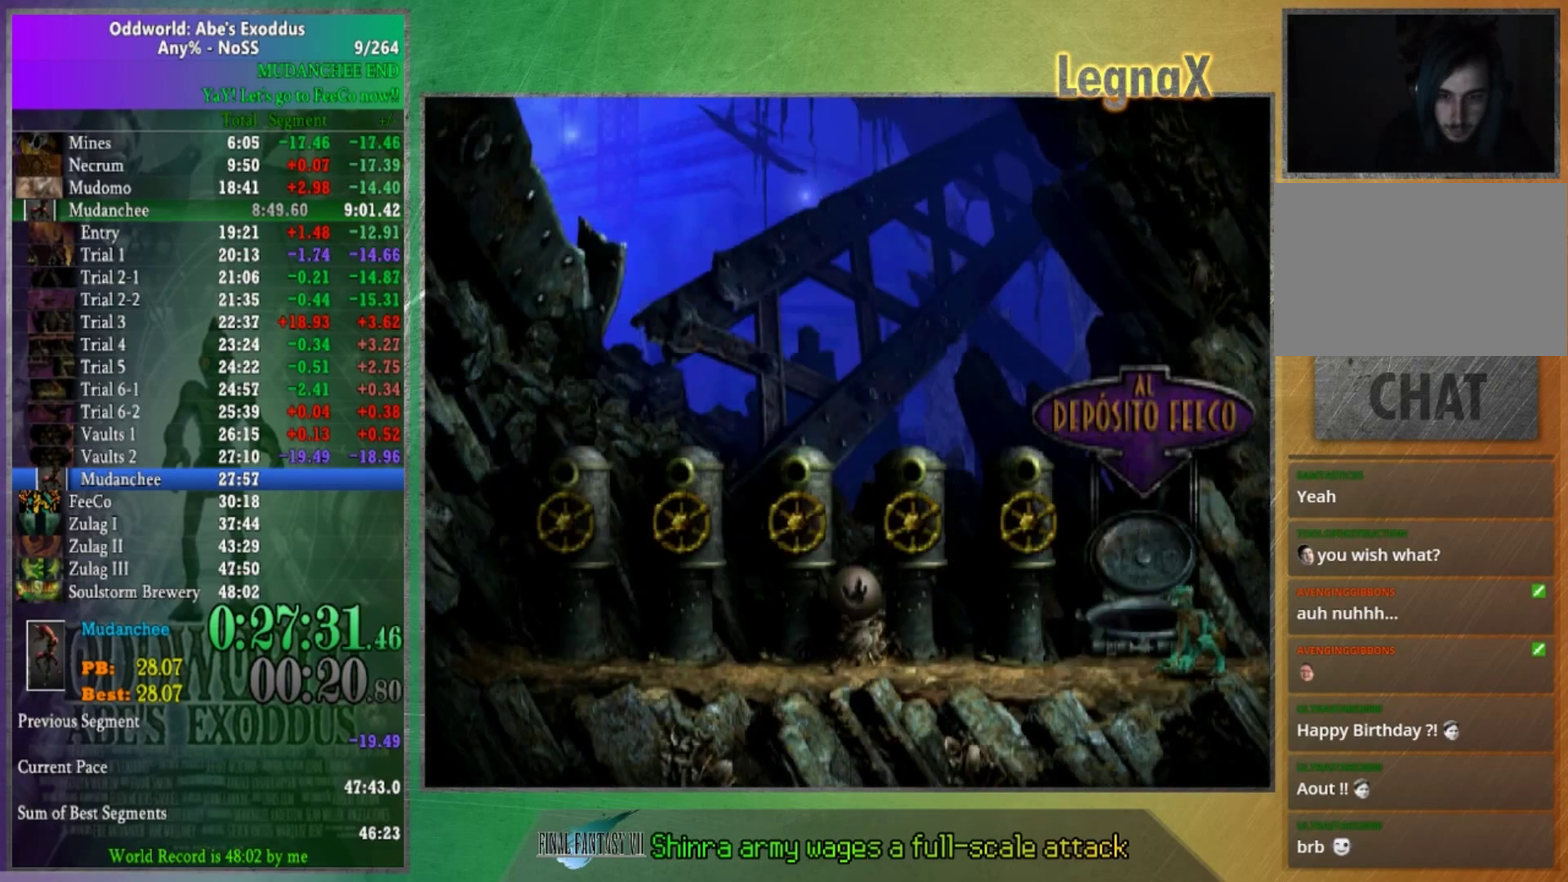
{"buttons": [], "left_stick": "left", "right_stick": "center", "events": [[67, "left_stick", "left"], [201, "left_stick", "center"], [434, "left_stick", "left"]]}
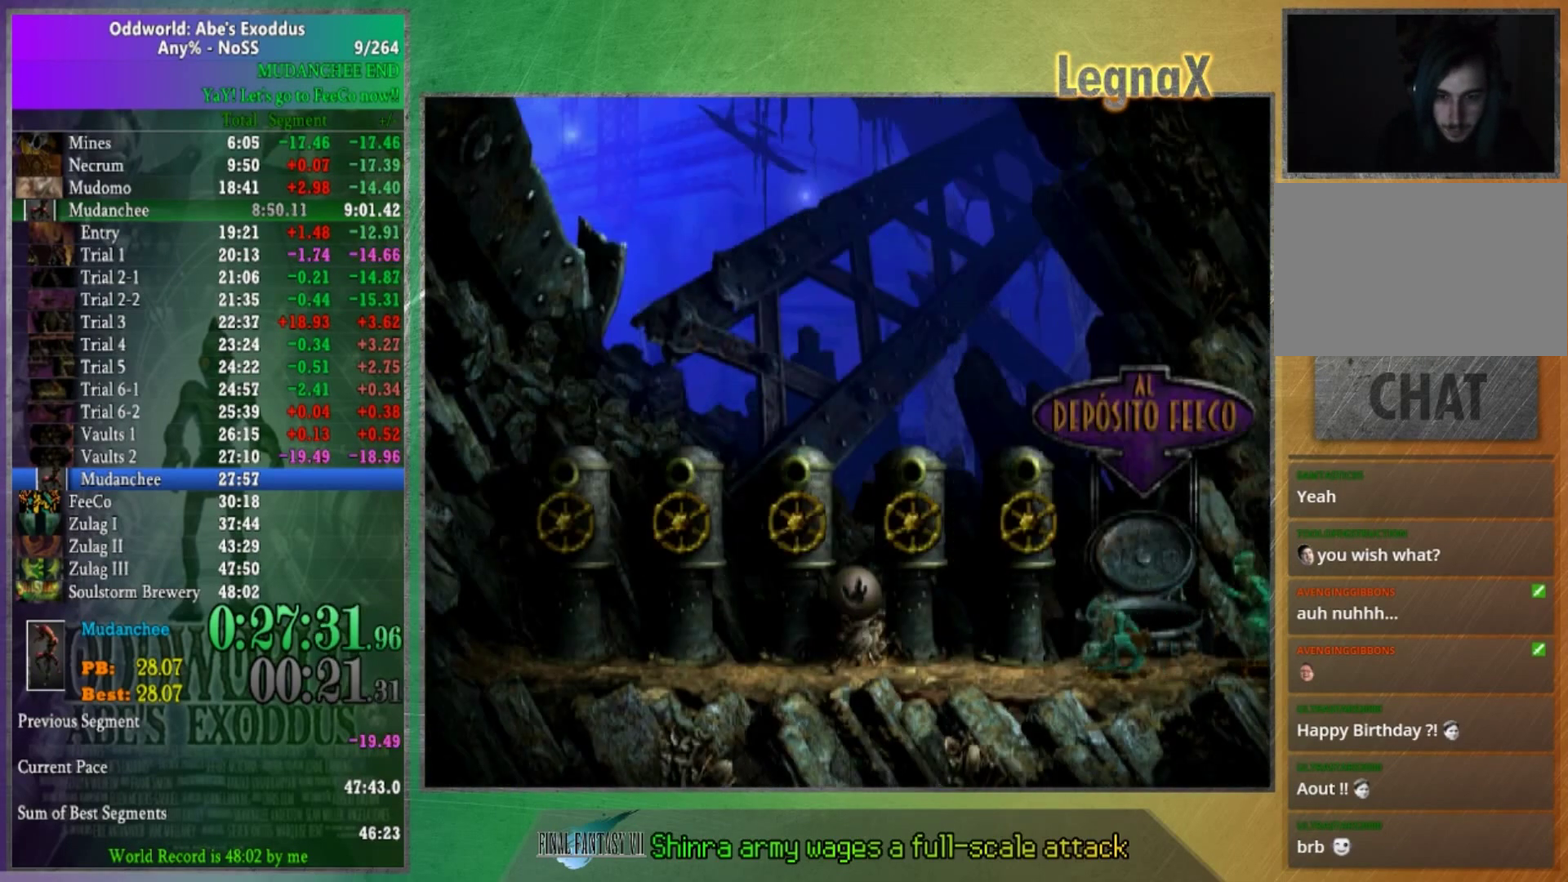
{"buttons": [], "left_stick": "center", "right_stick": "center", "events": [[33, "left_stick", "center"], [267, "left_stick", "left"], [367, "left_stick", "center"]]}
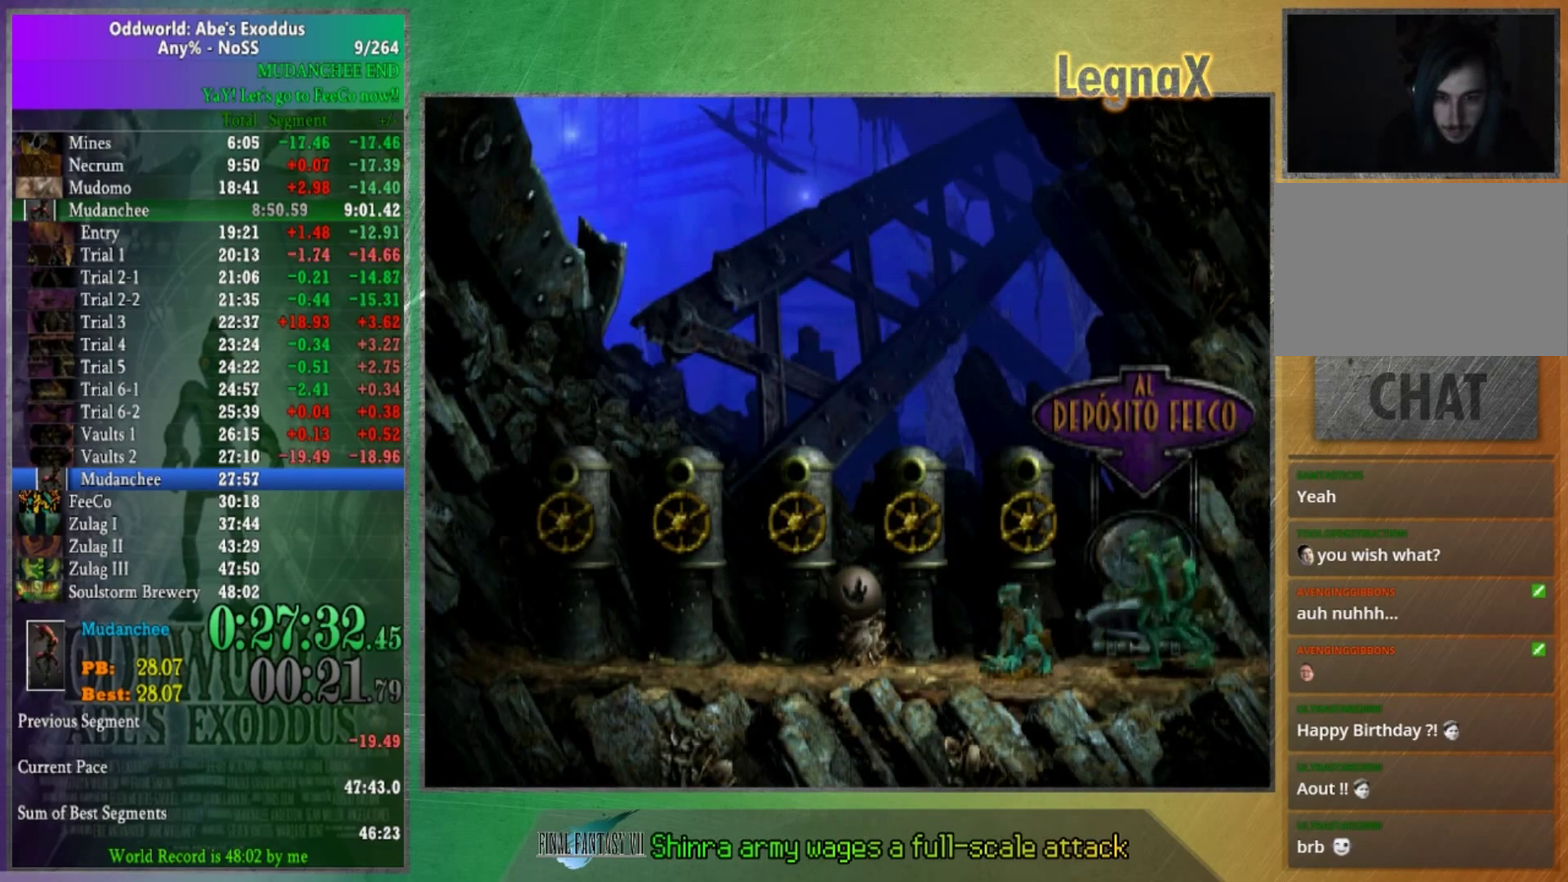
{"buttons": [], "left_stick": "left", "right_stick": "center", "events": [[67, "left_stick", "up"], [167, "left_stick", "center"], [267, "left_stick", "left"]]}
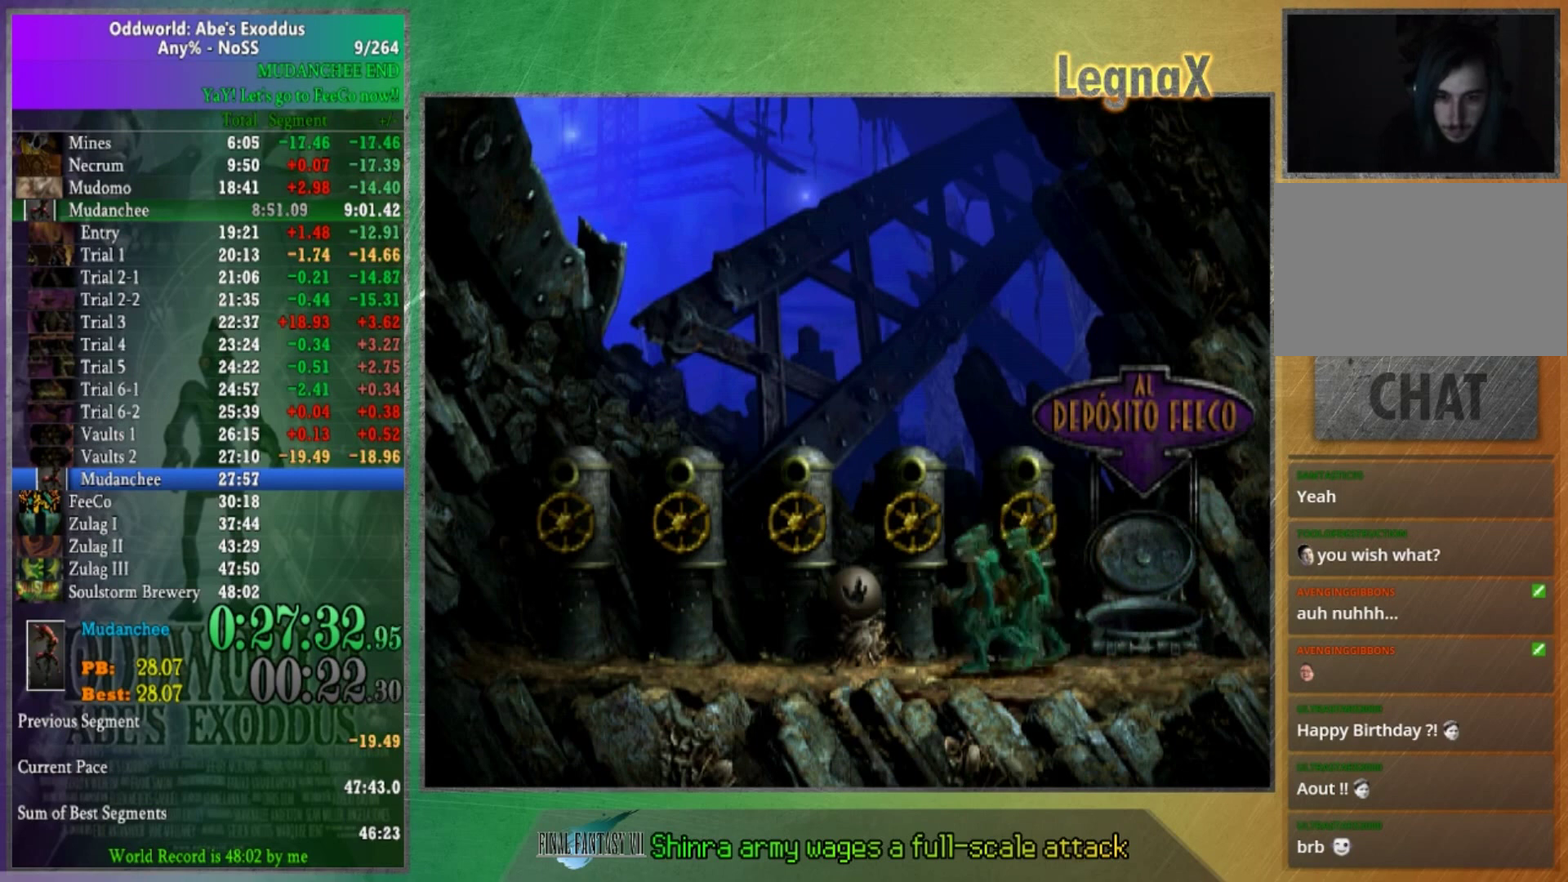
{"buttons": [], "left_stick": "left", "right_stick": "center", "events": []}
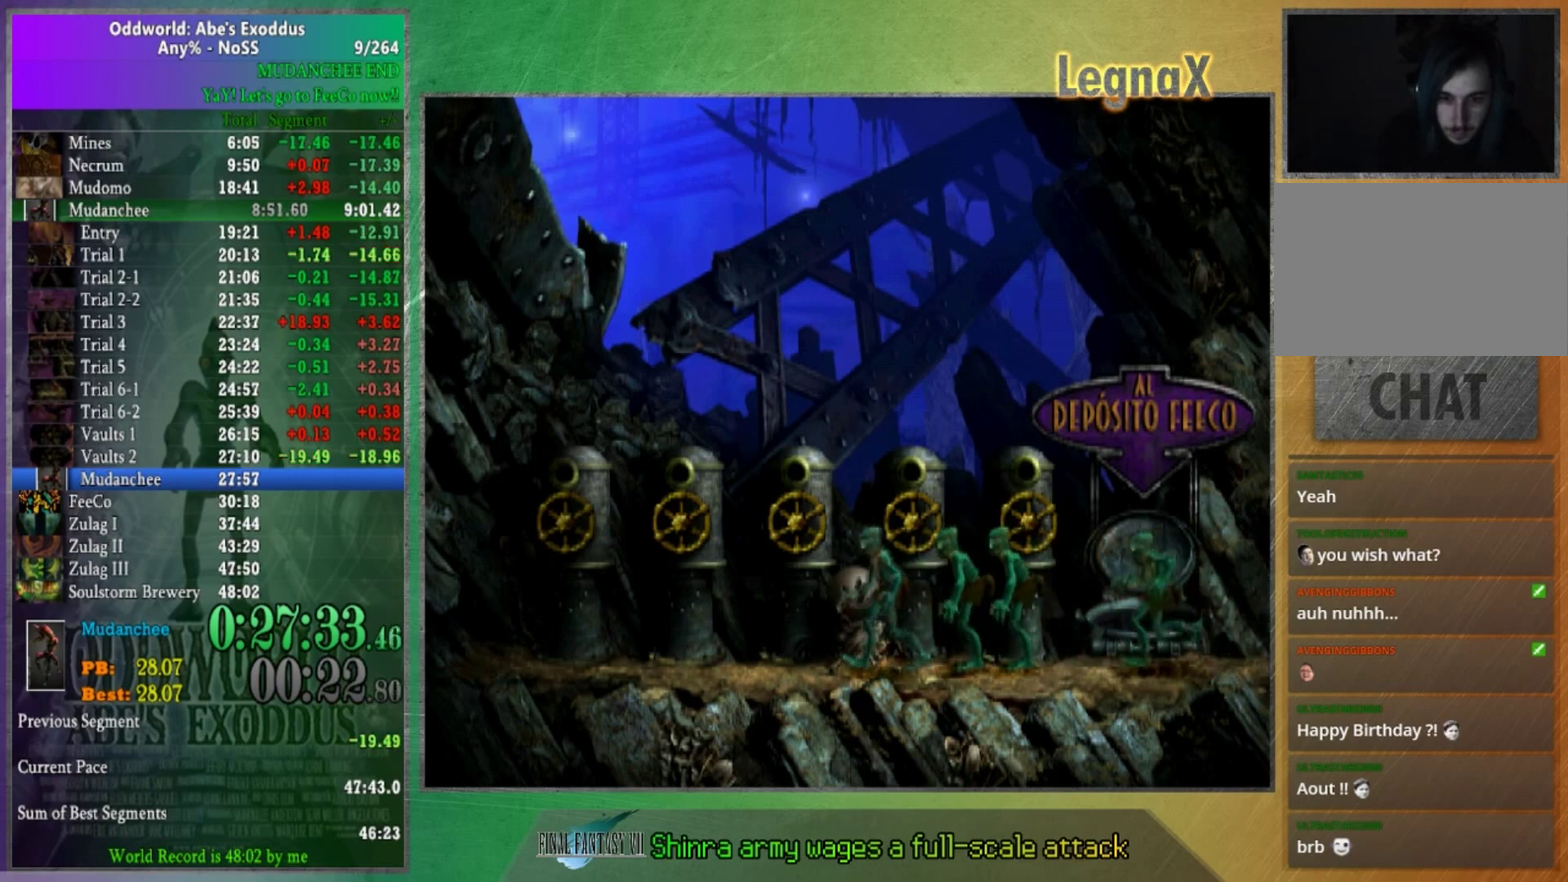
{"buttons": [], "left_stick": "left", "right_stick": "center", "events": []}
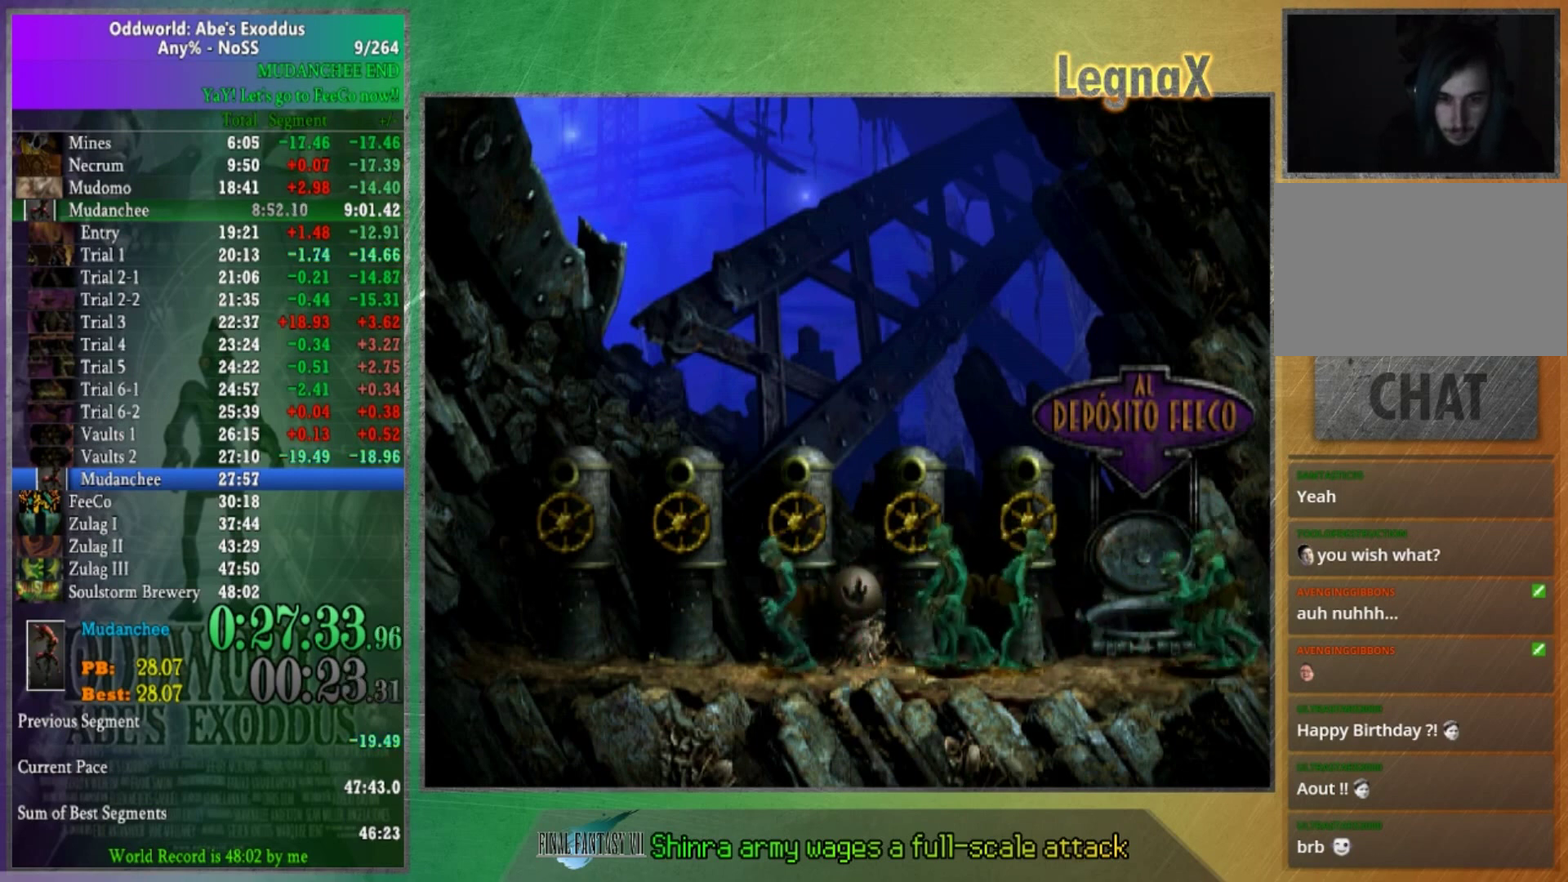
{"buttons": [], "left_stick": "left", "right_stick": "center", "events": [[200, "left_stick", "center"], [400, "left_stick", "left"]]}
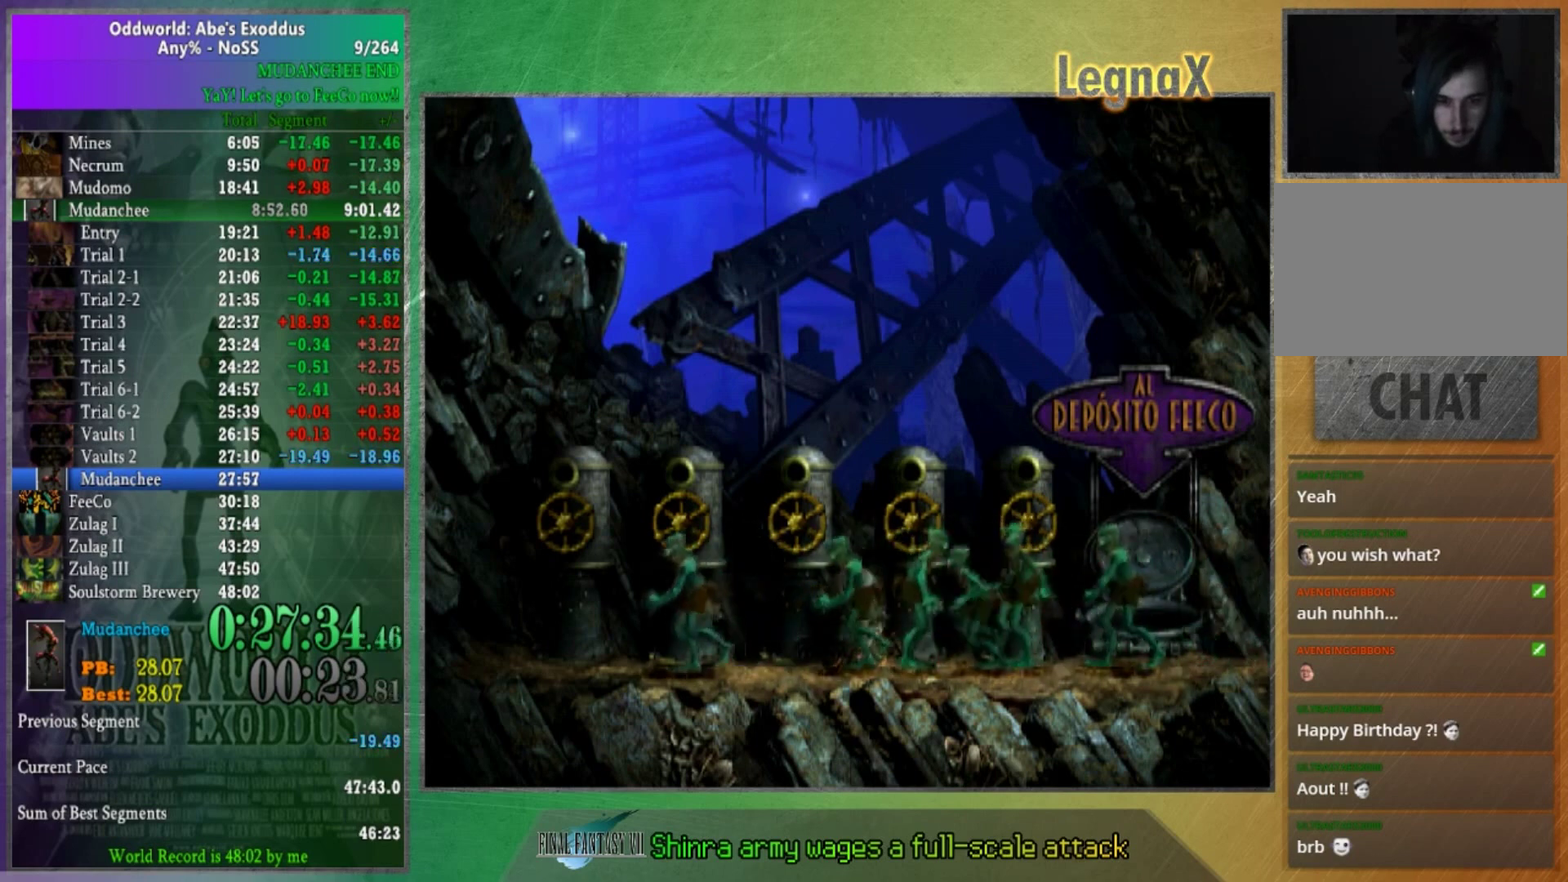
{"buttons": [], "left_stick": "left", "right_stick": "center", "events": [[67, "left_stick", "center"], [334, "left_stick", "left"]]}
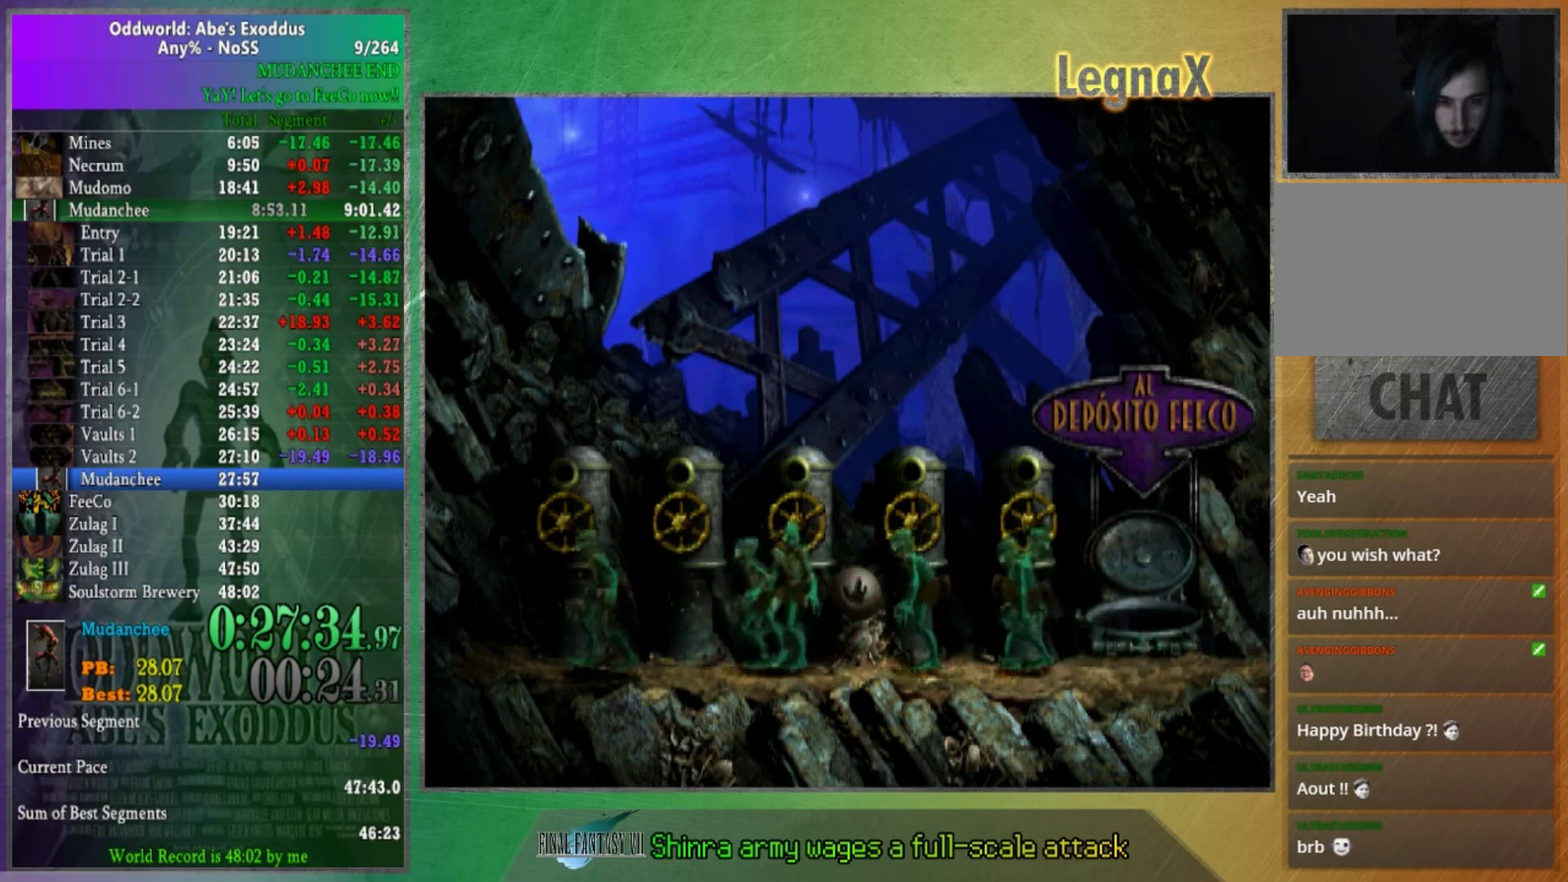
{"buttons": [], "left_stick": "center", "right_stick": "center", "events": [[100, "left_stick", "center"]]}
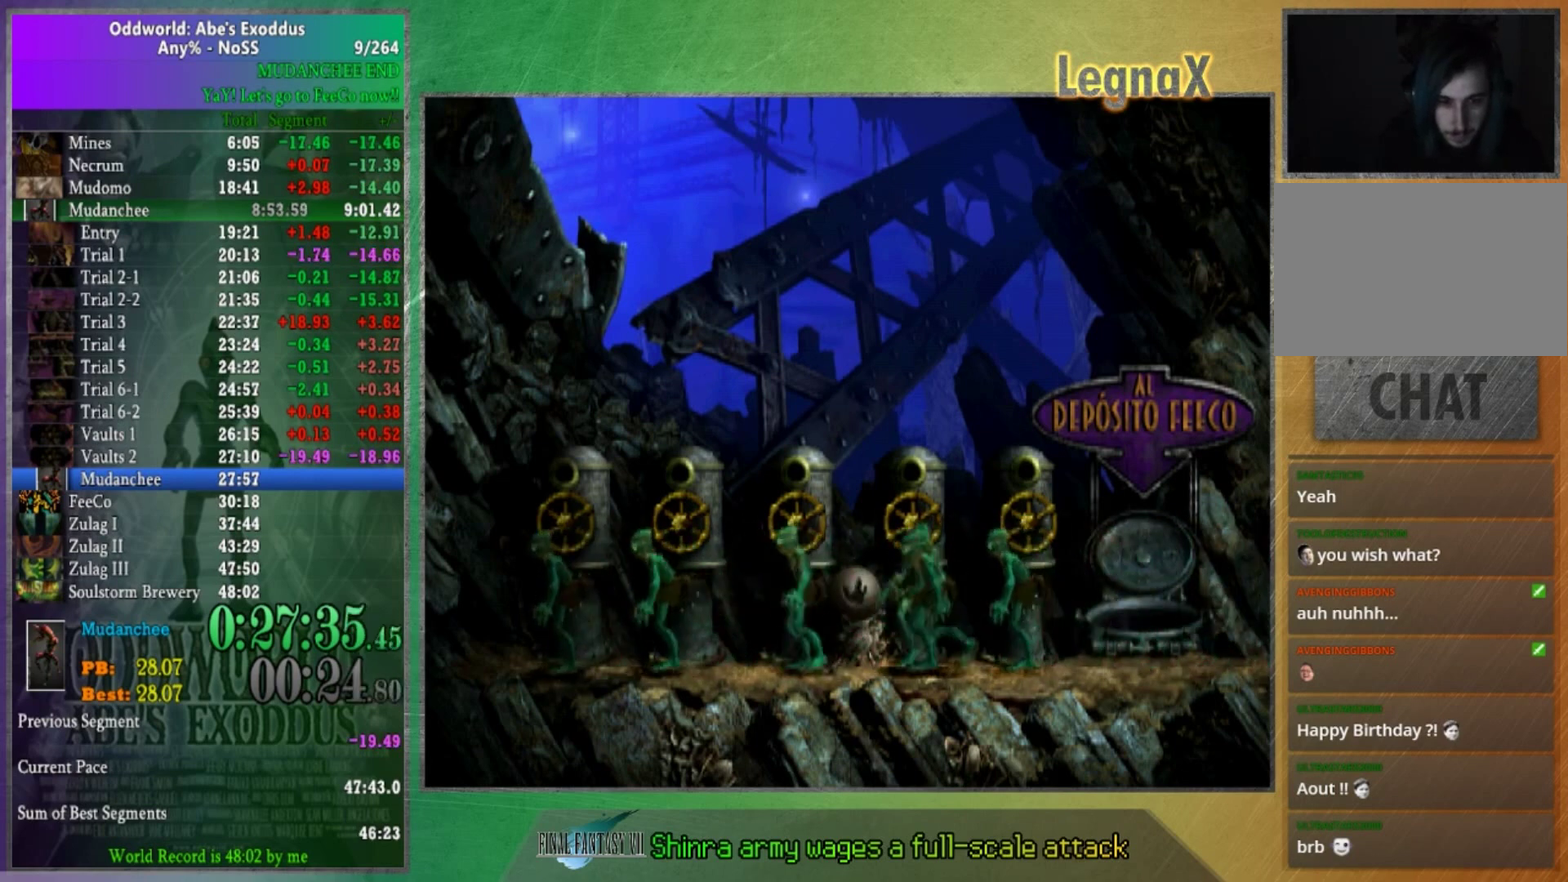
{"buttons": [], "left_stick": "right", "right_stick": "center", "events": [[34, "left_stick", "left"], [167, "left_stick", "center"], [434, "left_stick", "right"]]}
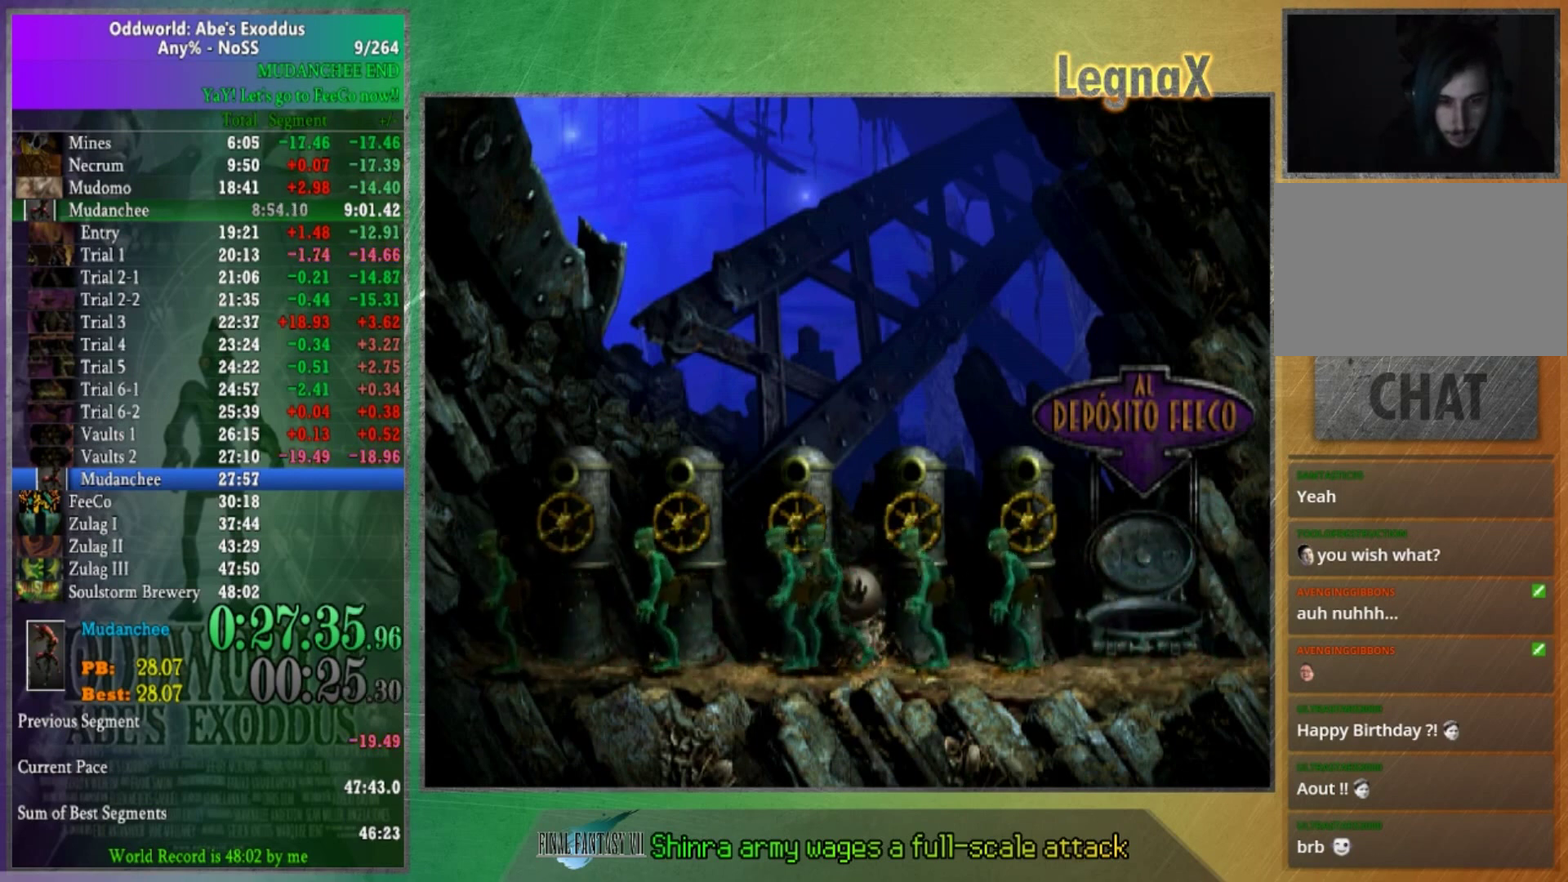
{"buttons": [], "left_stick": "center", "right_stick": "center", "events": [[133, "left_stick", "center"]]}
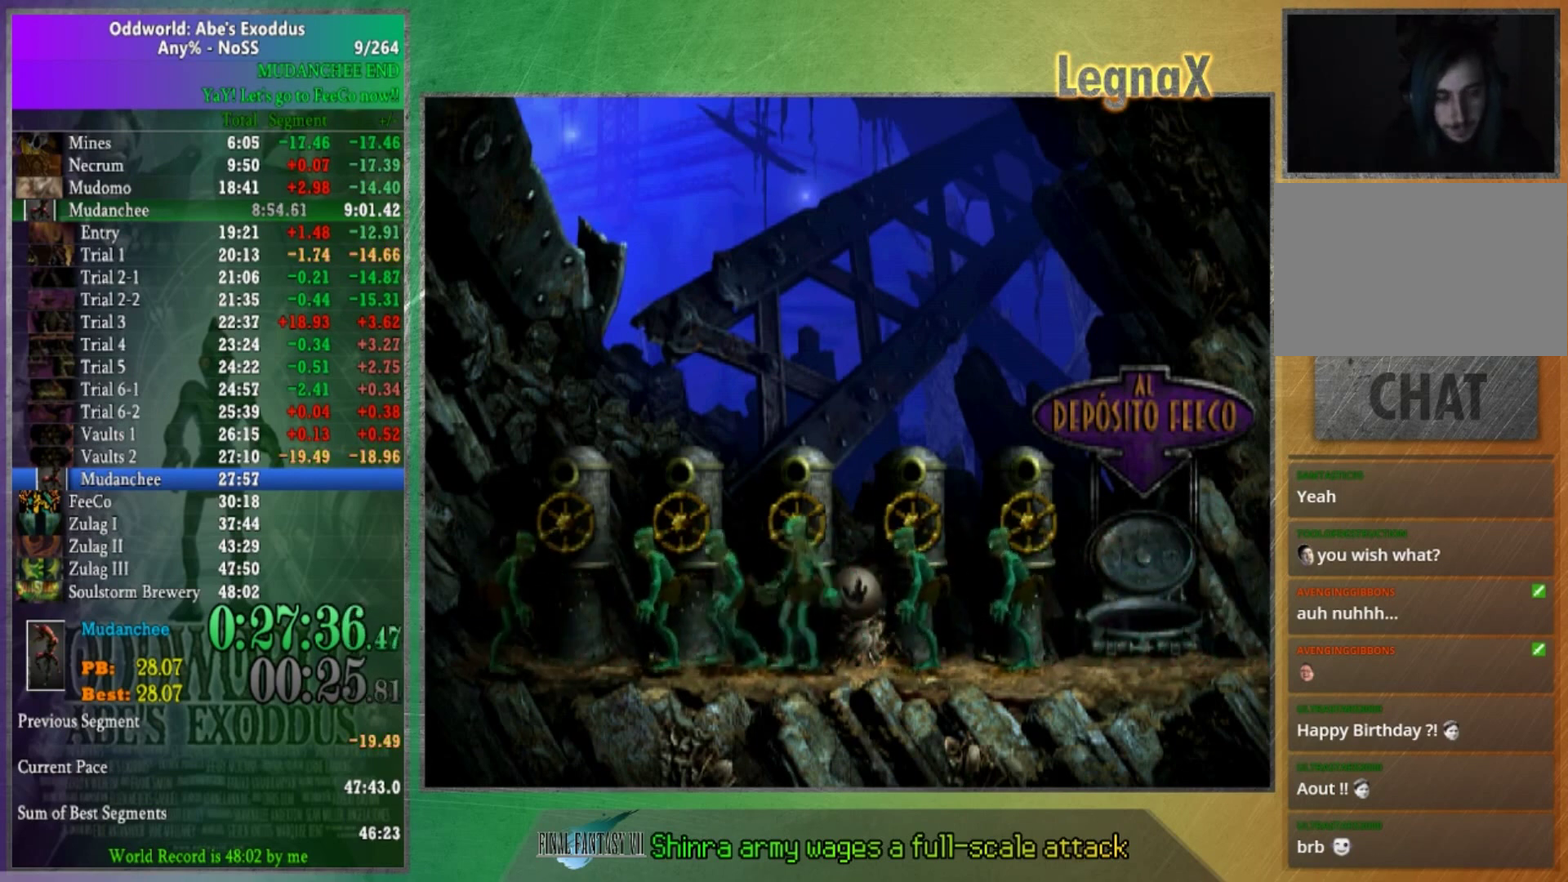
{"buttons": [], "left_stick": "center", "right_stick": "center", "events": []}
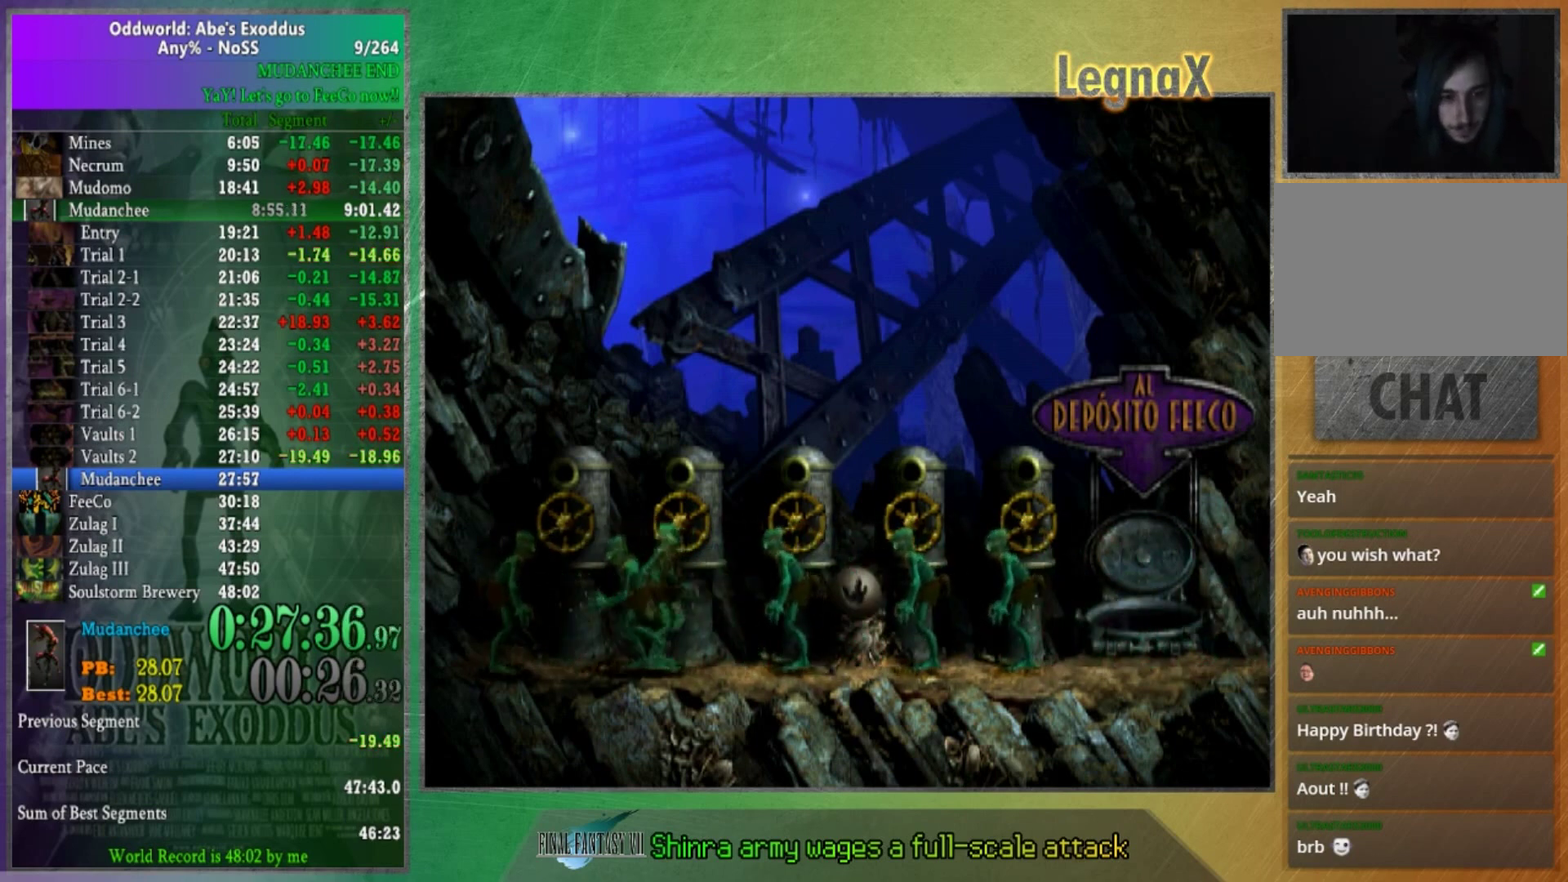
{"buttons": [], "left_stick": "center", "right_stick": "center", "events": []}